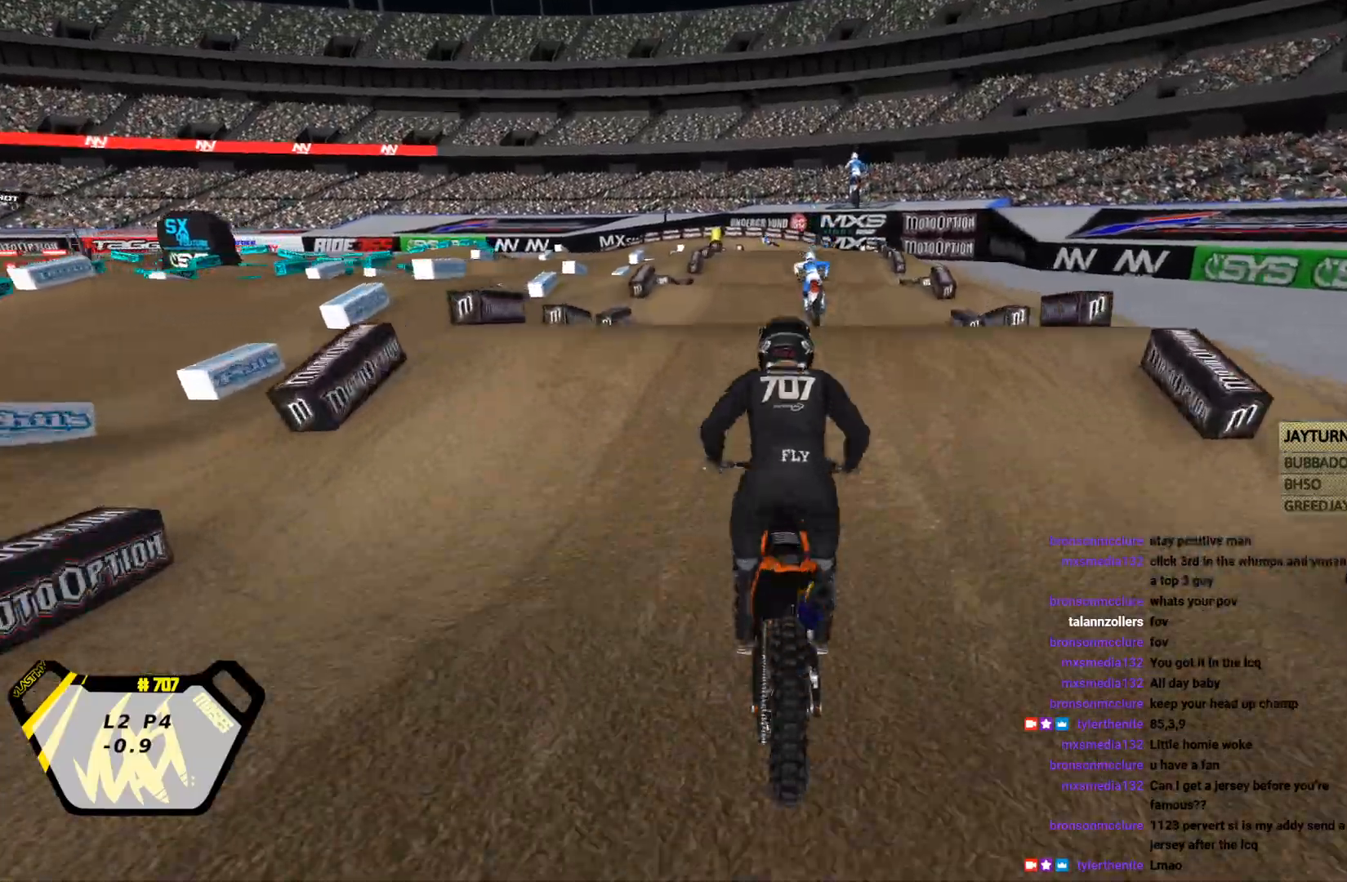
Gameplay with a controller (PlayStation layout); each line is a JSON object with the inputs held at the frame after it. "events" lists button and stick changes between this image and that frame as [ms after this image, input, new state], when the widget could be followed in between. Not read: right_stick.
{"buttons": ["L2", "R2"], "left_stick": "up", "events": [[133, "left_stick", "up"], [267, "CIRCLE", "down"], [267, "left_stick", "down"], [367, "CIRCLE", "up"], [367, "left_stick", "up"], [500, "L2", "down"]]}
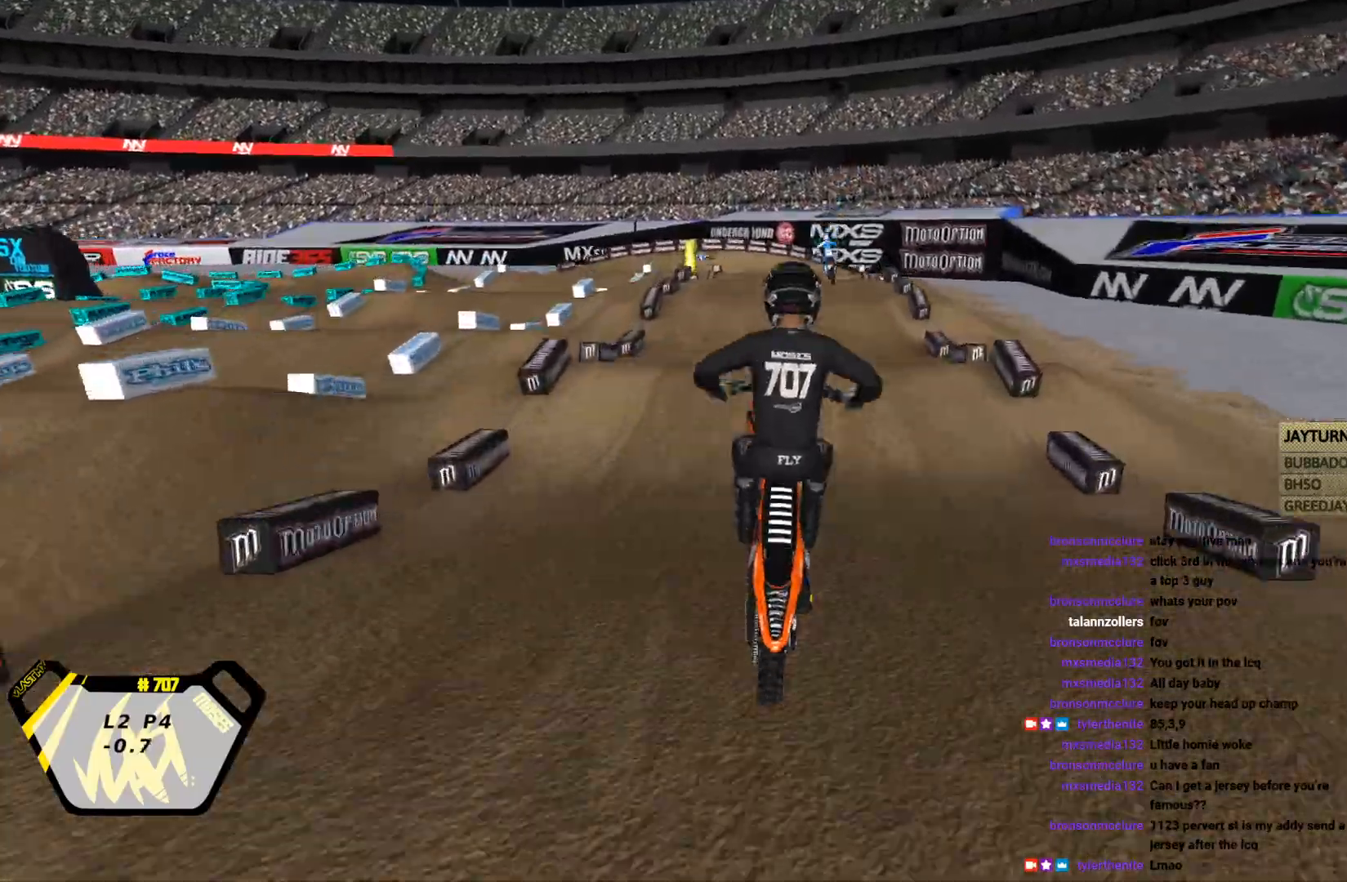
{"buttons": ["L2"], "left_stick": "center", "events": [[133, "R2", "up"], [400, "CROSS", "down"], [433, "SQUARE", "down"], [433, "left_stick", "right"], [500, "CROSS", "up"], [500, "SQUARE", "up"], [500, "left_stick", "center"]]}
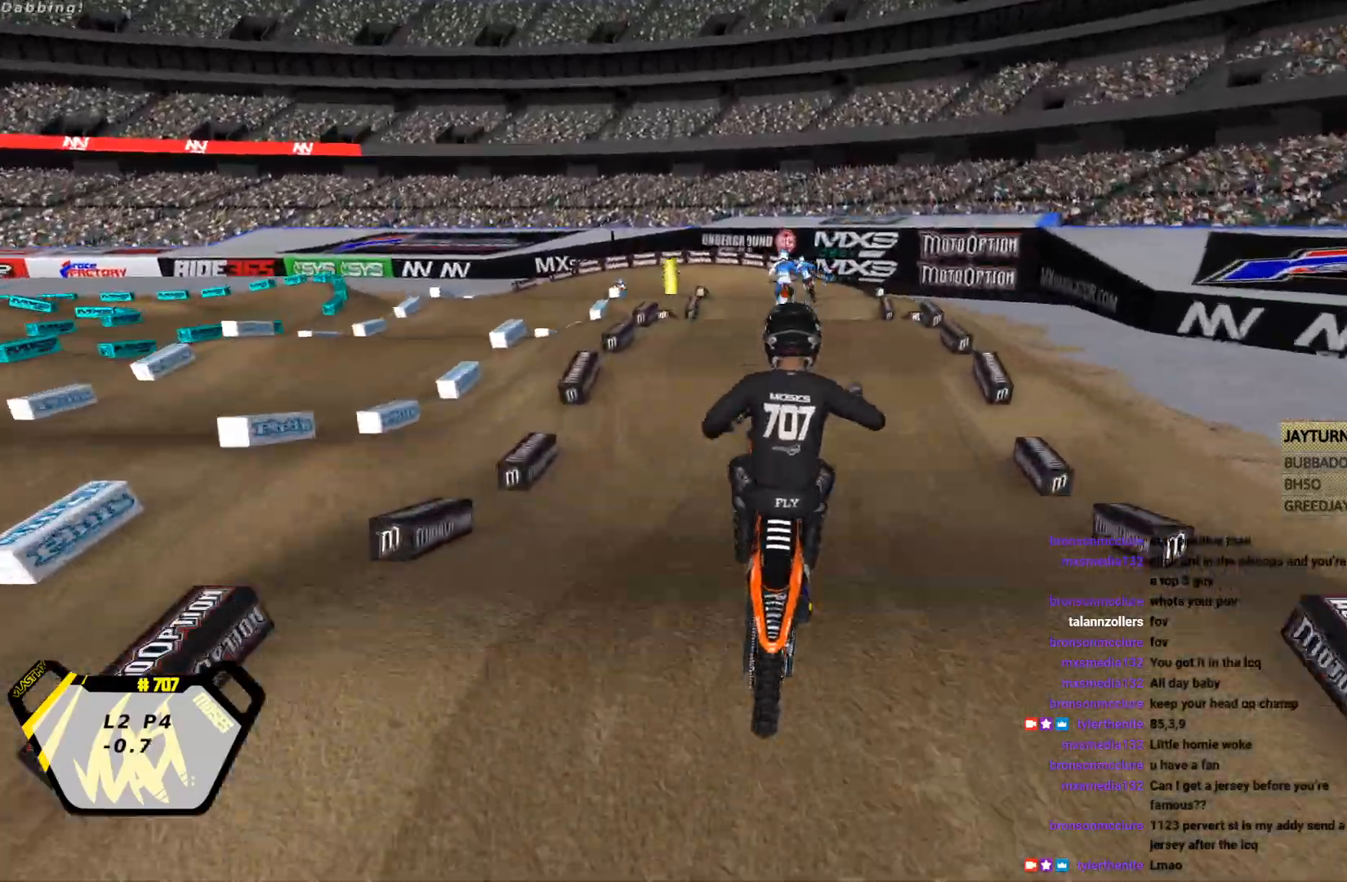
{"buttons": ["R2"], "left_stick": "center", "events": [[33, "L2", "up"], [100, "R1", "down"], [100, "SQUARE", "down"], [167, "SQUARE", "up"], [233, "R1", "up"], [233, "R2", "down"]]}
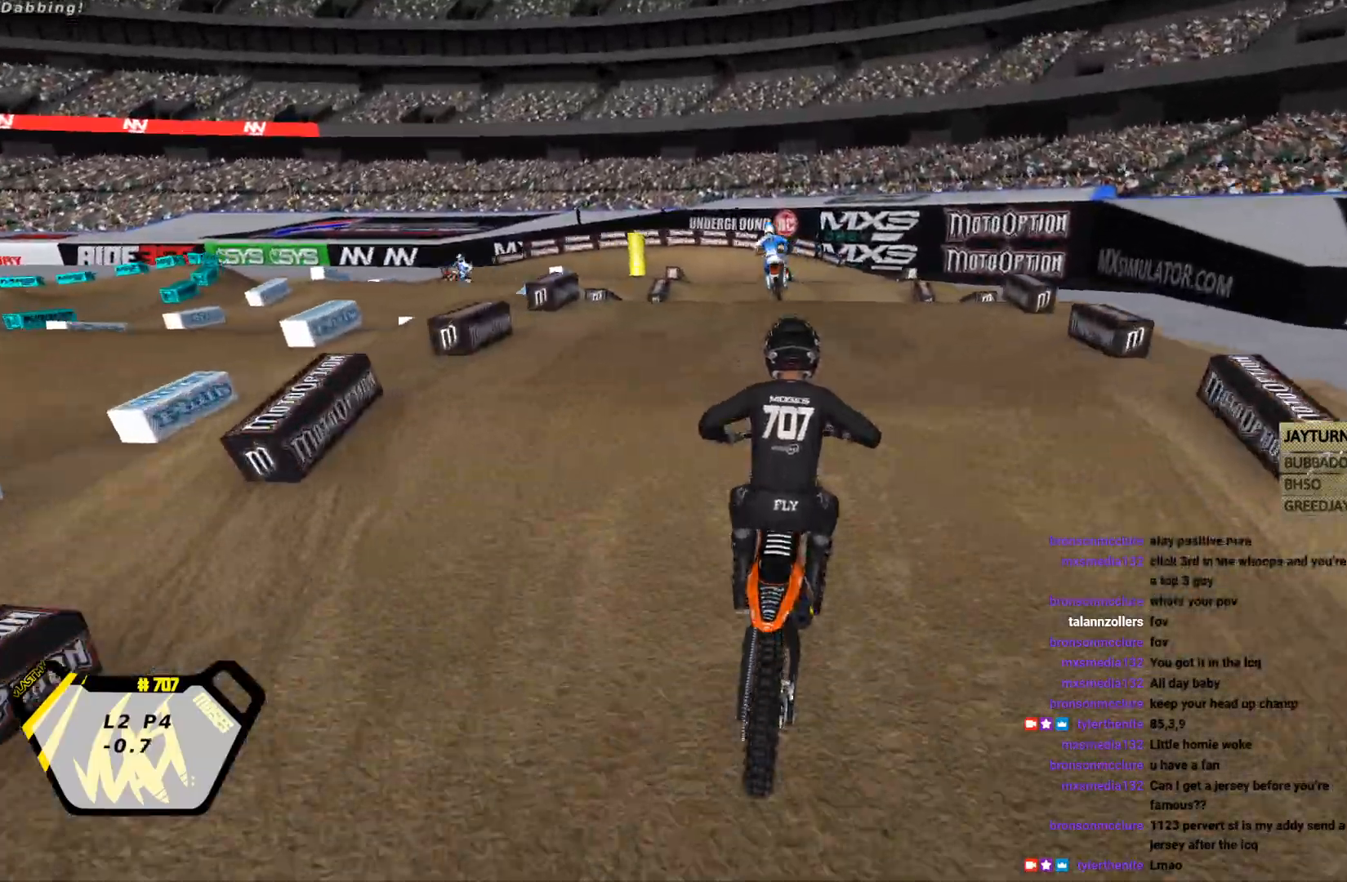
{"buttons": [], "left_stick": "down", "events": [[167, "R2", "up"], [200, "left_stick", "down"]]}
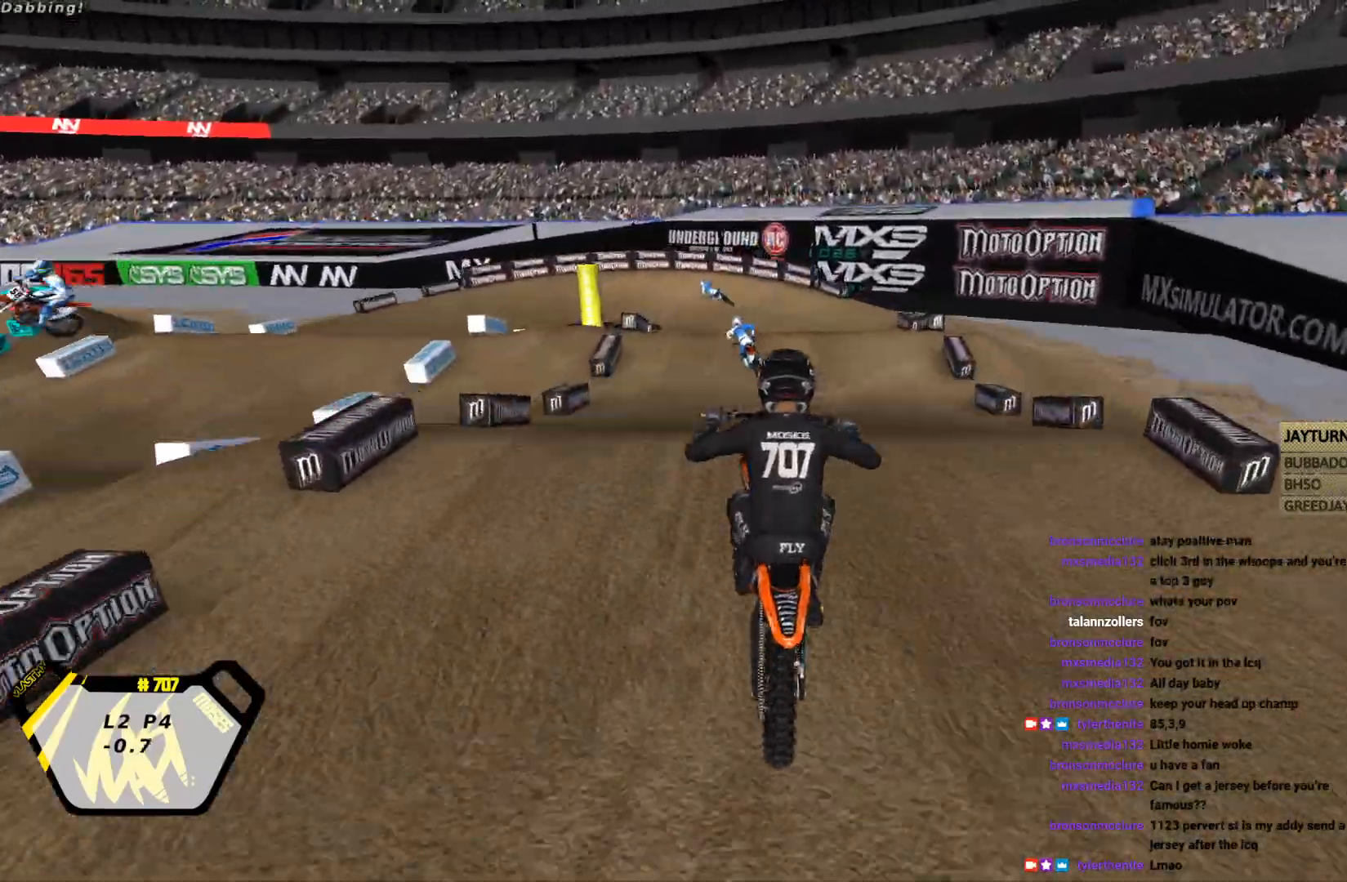
{"buttons": ["R2"], "left_stick": "center", "events": [[67, "left_stick", "down-left"], [133, "L2", "down"], [167, "left_stick", "left"], [400, "left_stick", "center"], [433, "L2", "up"], [467, "R2", "down"]]}
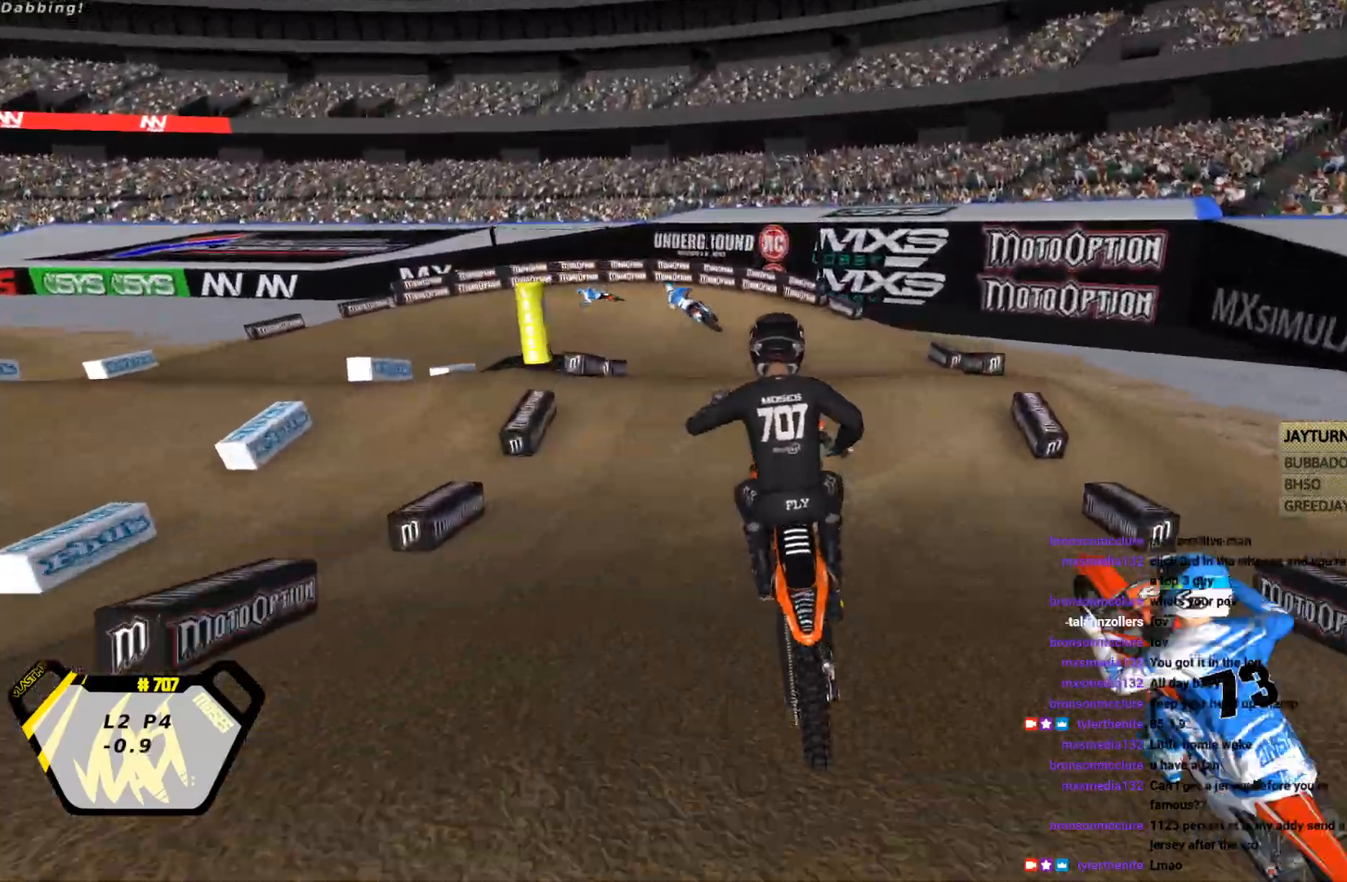
{"buttons": ["R2"], "left_stick": "center", "events": [[200, "left_stick", "right"], [333, "left_stick", "center"]]}
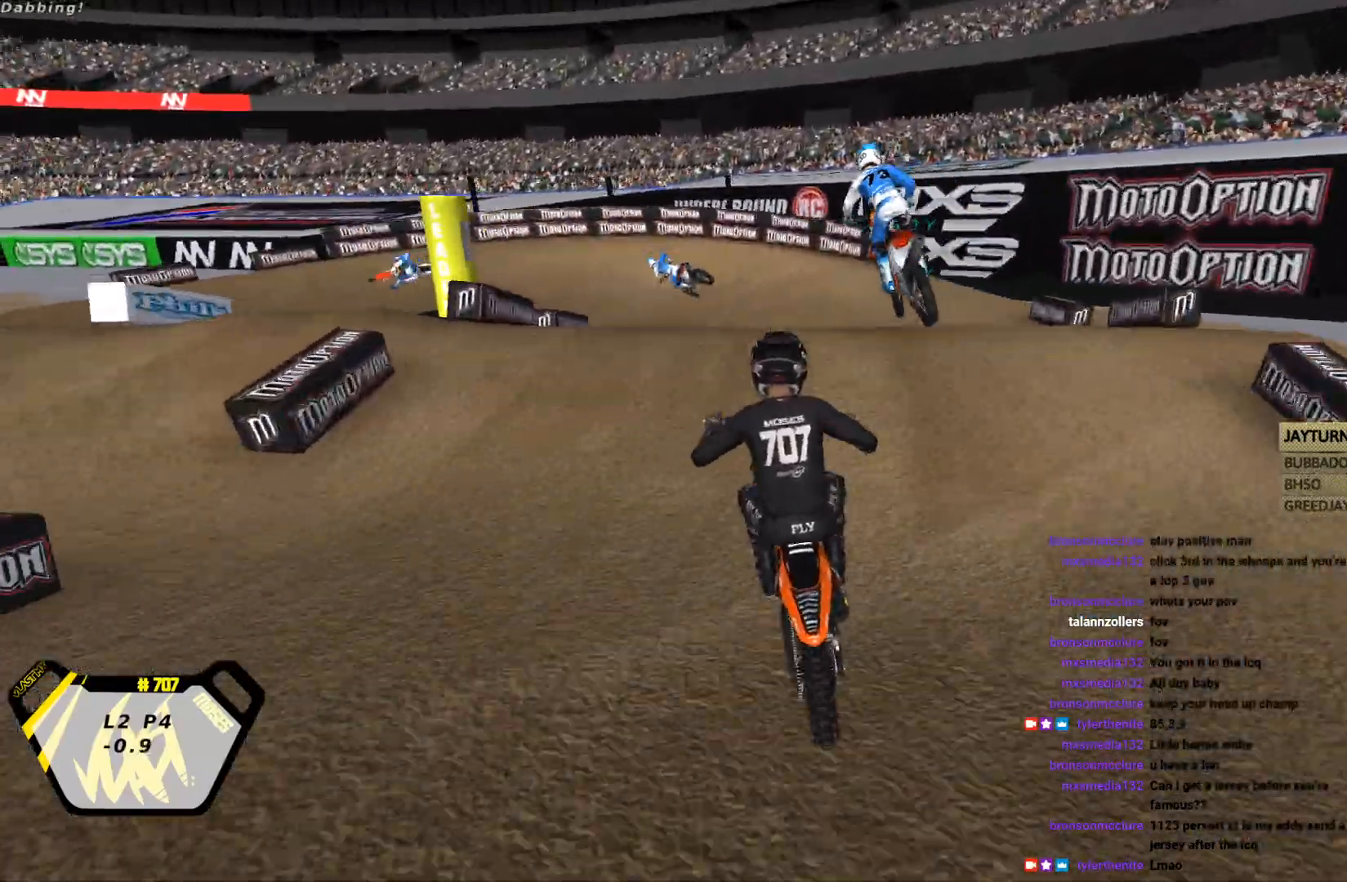
{"buttons": ["R2"], "left_stick": "down-left", "events": [[167, "R2", "up"], [167, "left_stick", "left"], [267, "left_stick", "down-left"], [433, "R2", "down"]]}
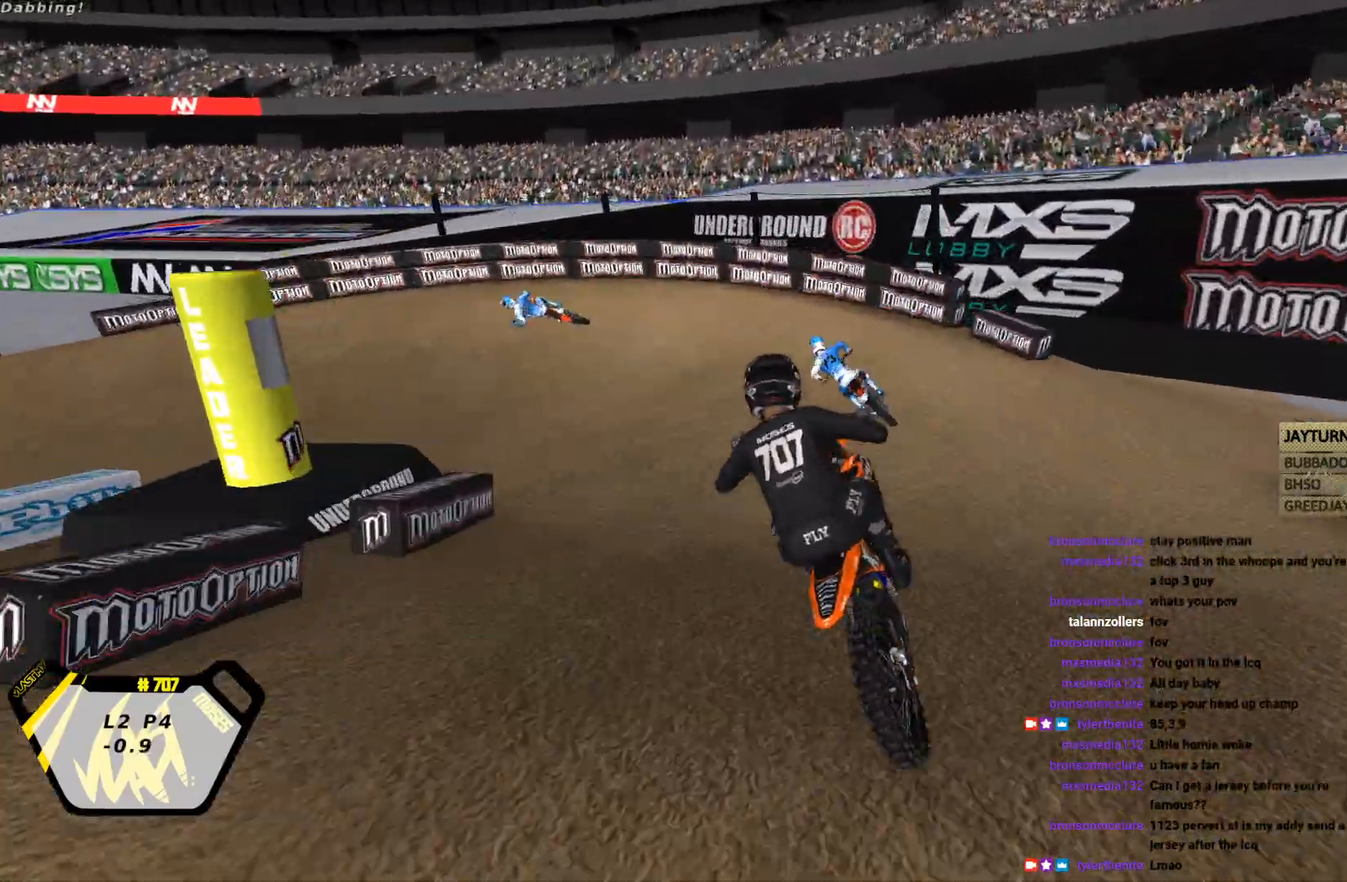
{"buttons": ["R2"], "left_stick": "left", "events": [[167, "left_stick", "right"], [267, "left_stick", "center"], [367, "left_stick", "left"]]}
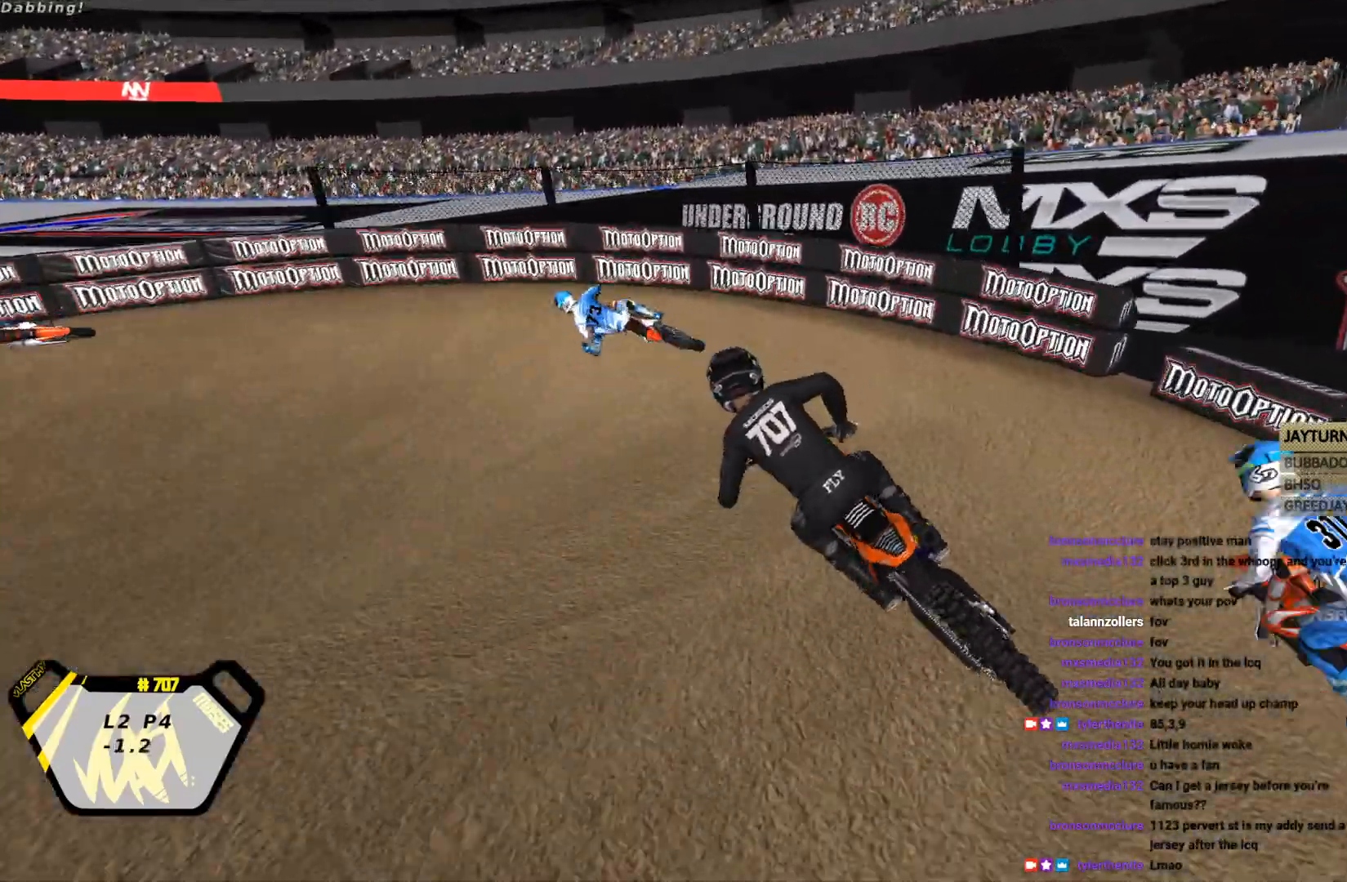
{"buttons": [], "left_stick": "left", "events": [[233, "R1", "down"], [300, "R2", "up"], [333, "R1", "up"]]}
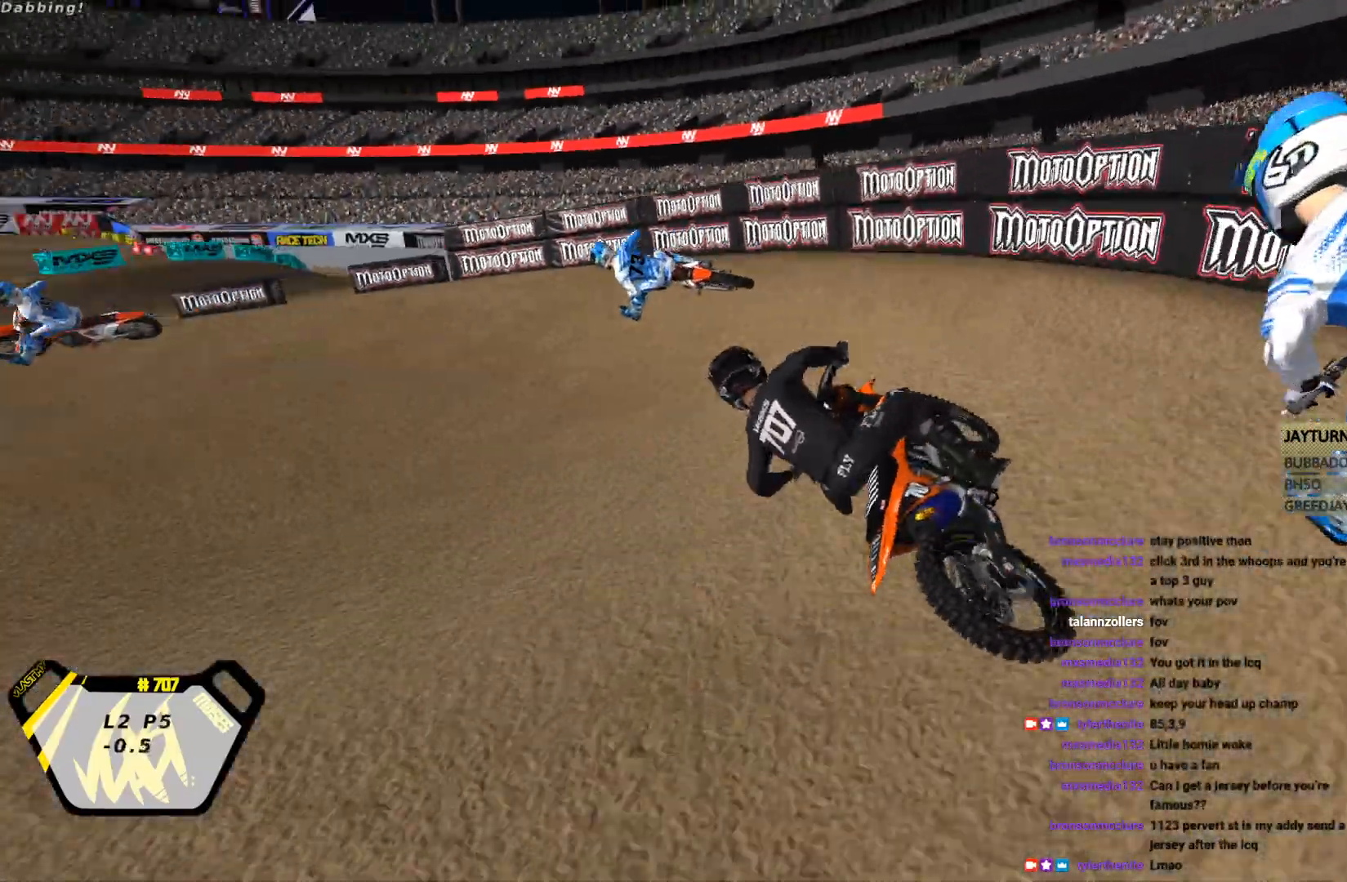
{"buttons": ["R2"], "left_stick": "center", "events": [[33, "R2", "down"], [333, "left_stick", "center"]]}
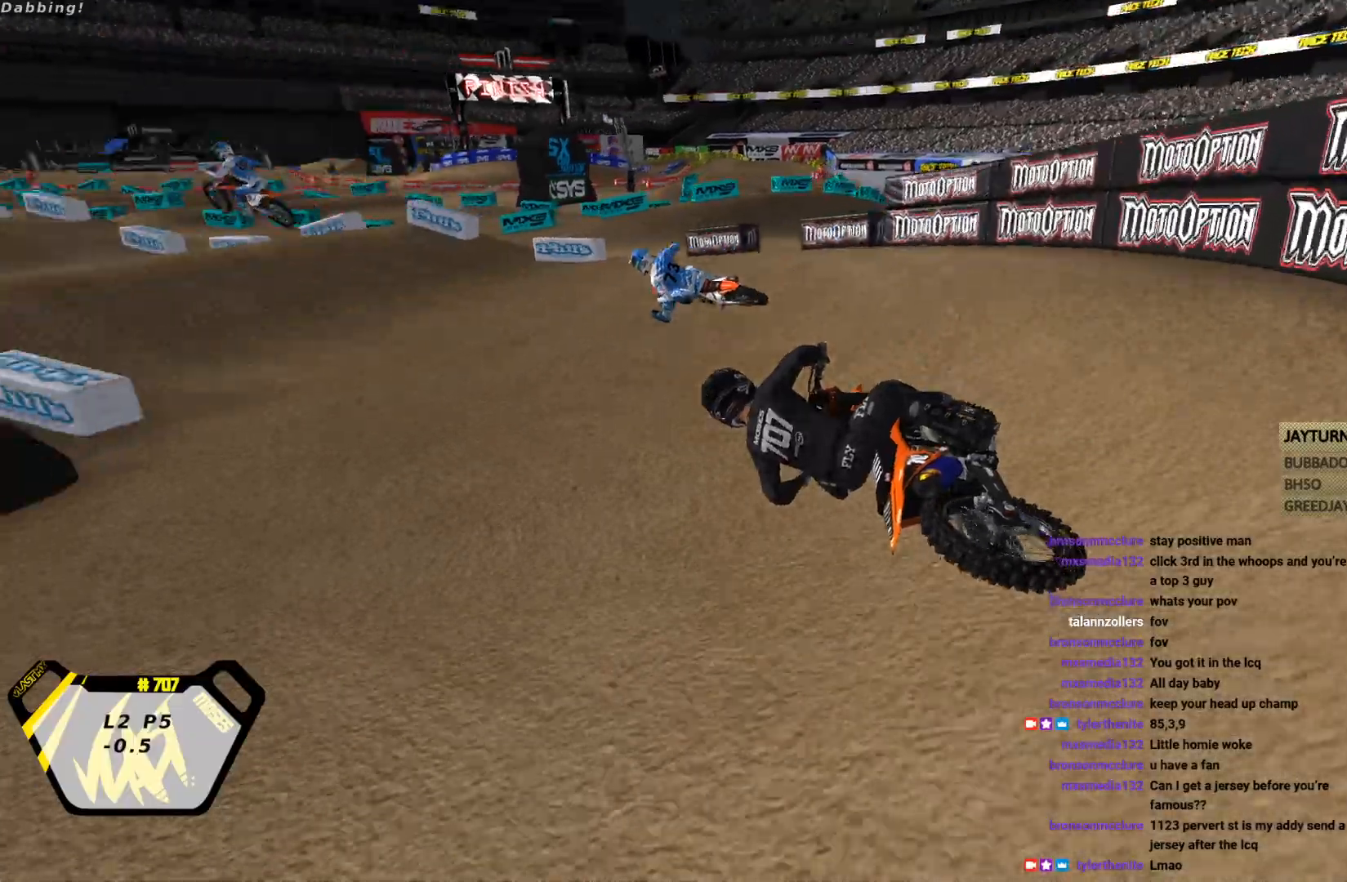
{"buttons": ["R2"], "left_stick": "center", "events": [[100, "left_stick", "right"], [333, "left_stick", "center"]]}
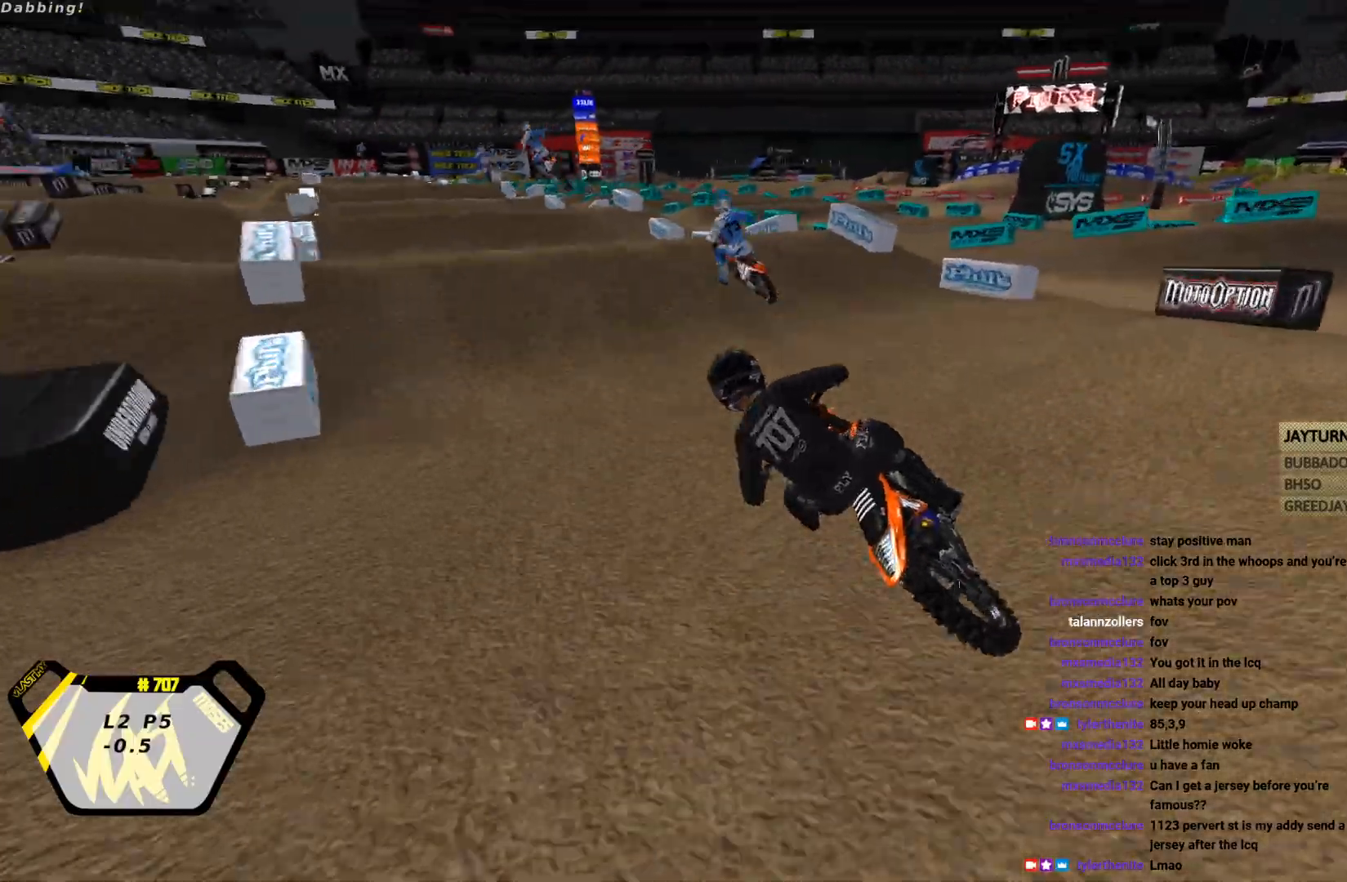
{"buttons": ["R2"], "left_stick": "center", "events": [[100, "left_stick", "right"], [400, "left_stick", "center"]]}
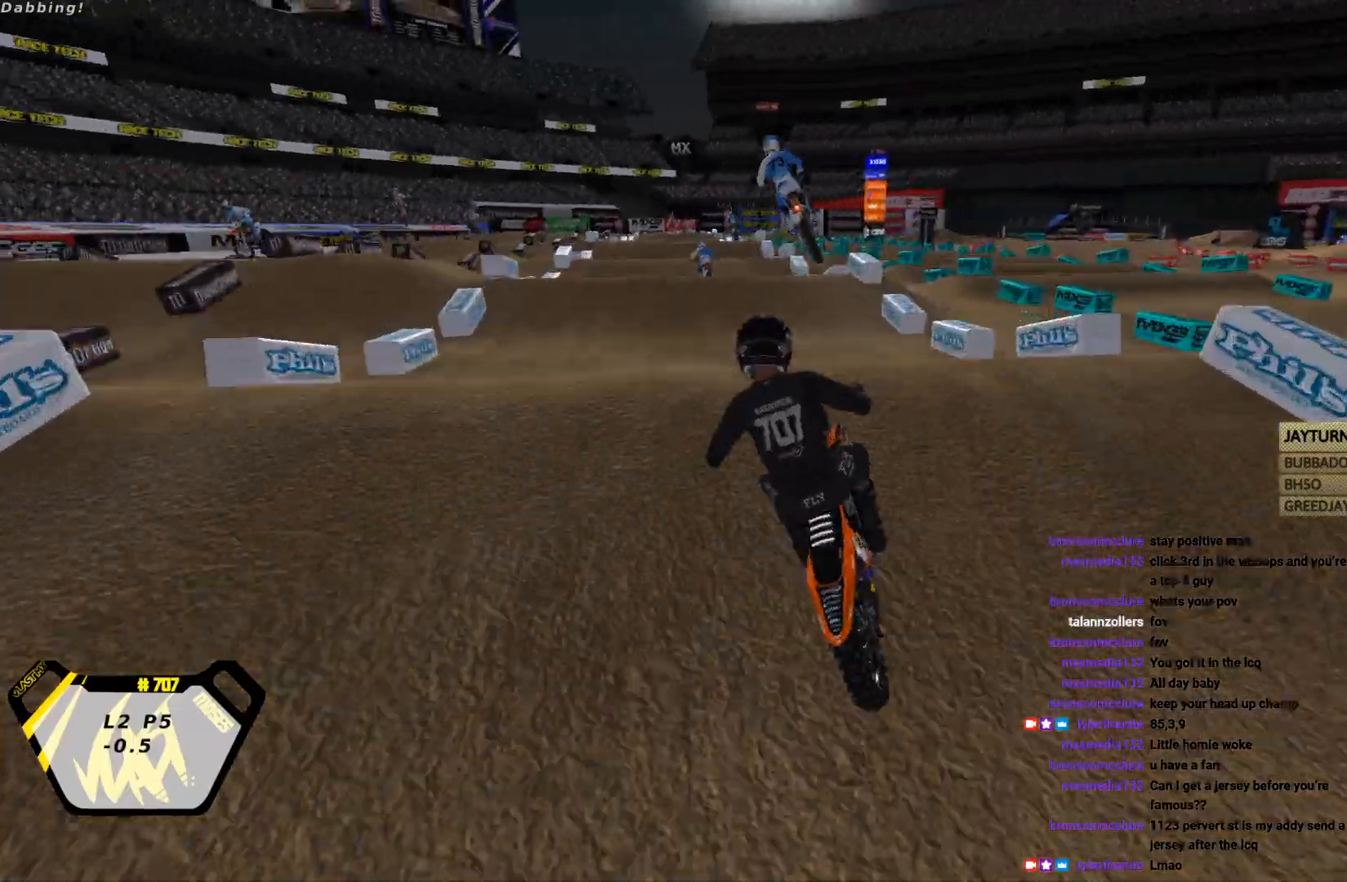
{"buttons": ["L2", "R2"], "left_stick": "right", "events": [[33, "CIRCLE", "down"], [100, "CIRCLE", "up"], [133, "left_stick", "down-left"], [167, "R2", "up"], [233, "left_stick", "down"], [367, "L2", "down"], [400, "left_stick", "right"], [467, "R2", "down"]]}
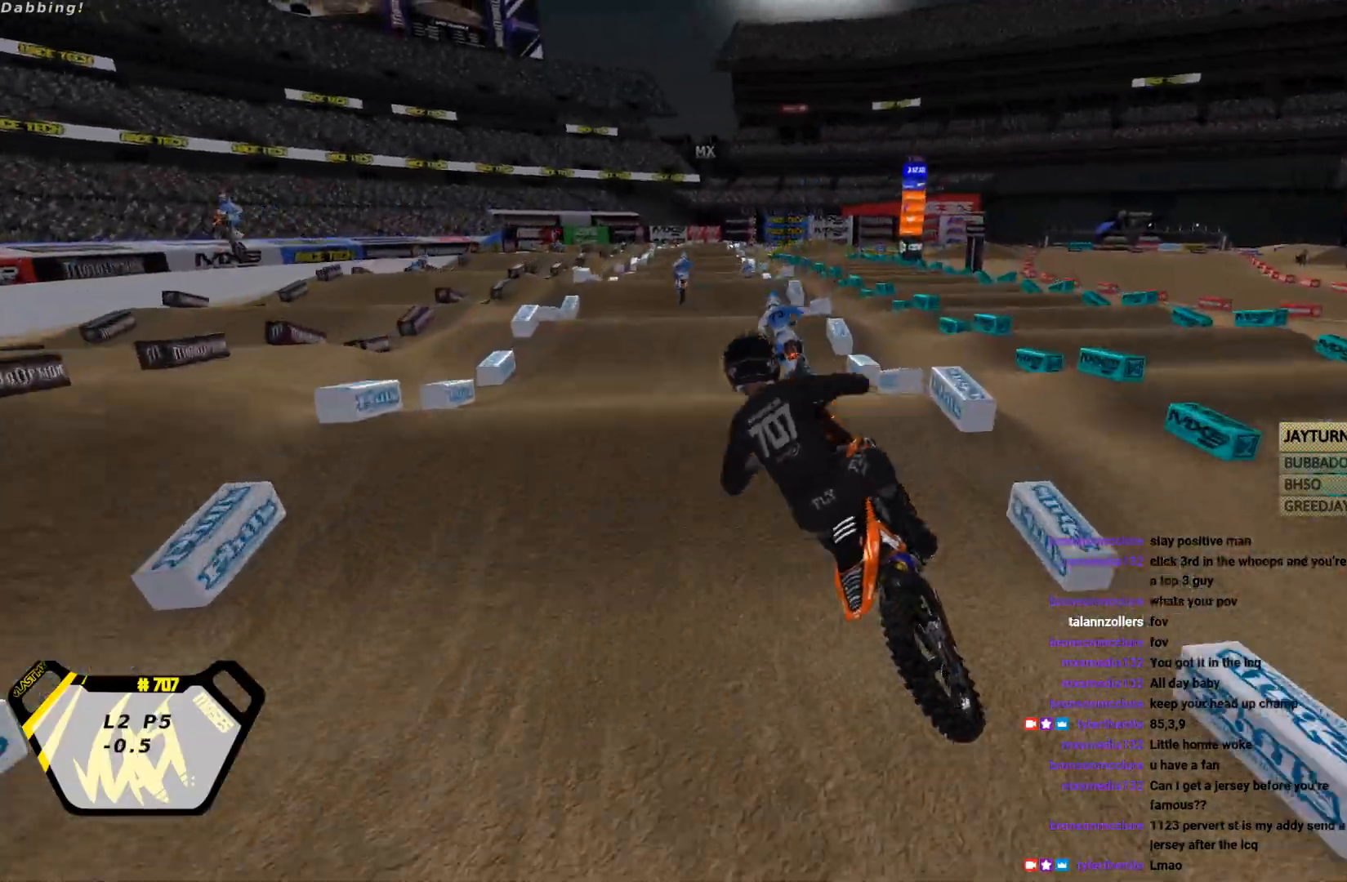
{"buttons": ["R2"], "left_stick": "right", "events": [[67, "CROSS", "down"], [67, "L2", "up"], [133, "left_stick", "center"], [200, "CROSS", "up"], [300, "CIRCLE", "down"], [400, "CIRCLE", "up"], [467, "left_stick", "right"]]}
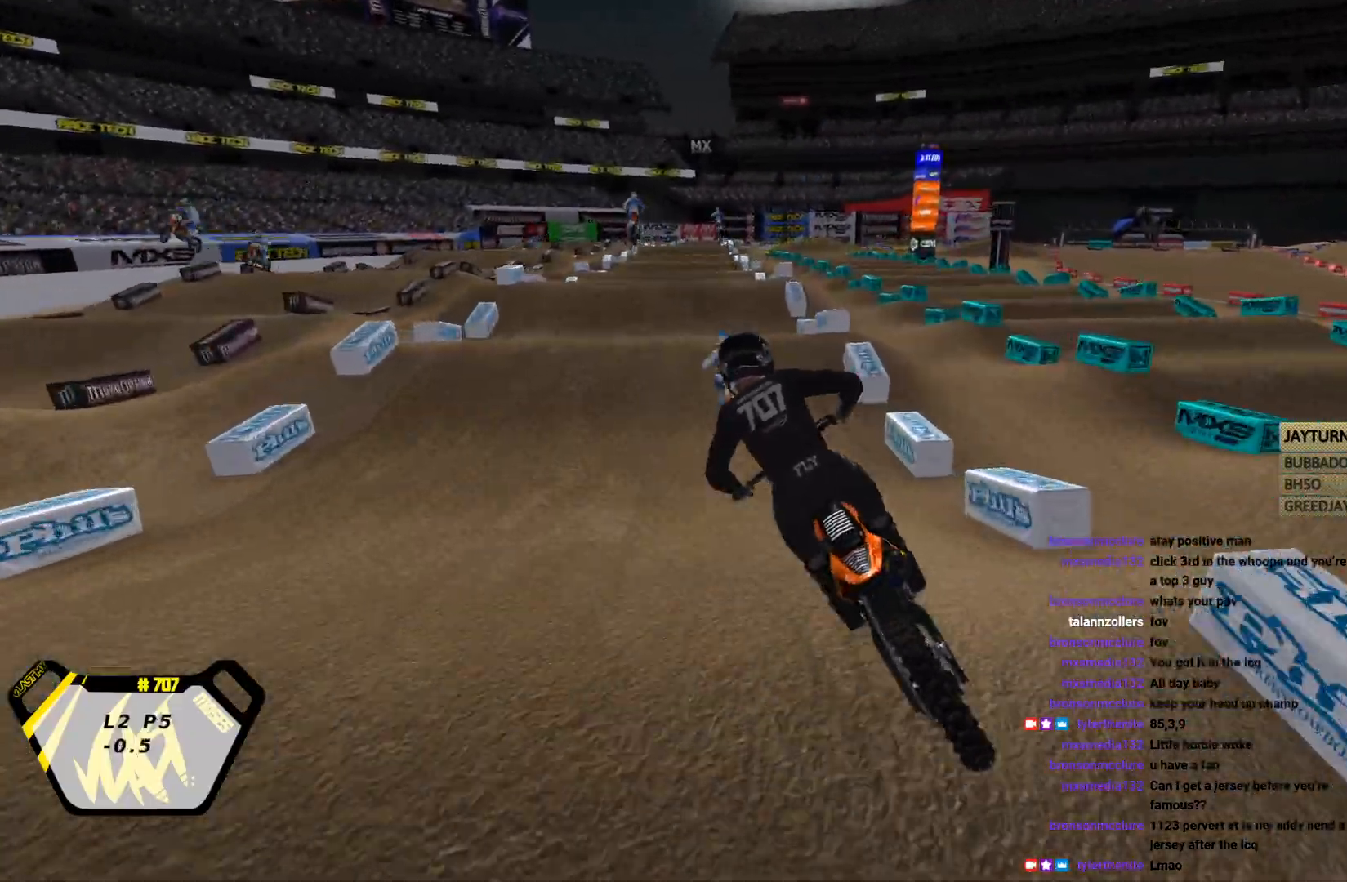
{"buttons": ["R2"], "left_stick": "down-right", "events": [[200, "left_stick", "center"], [300, "left_stick", "up-right"], [467, "left_stick", "down-right"]]}
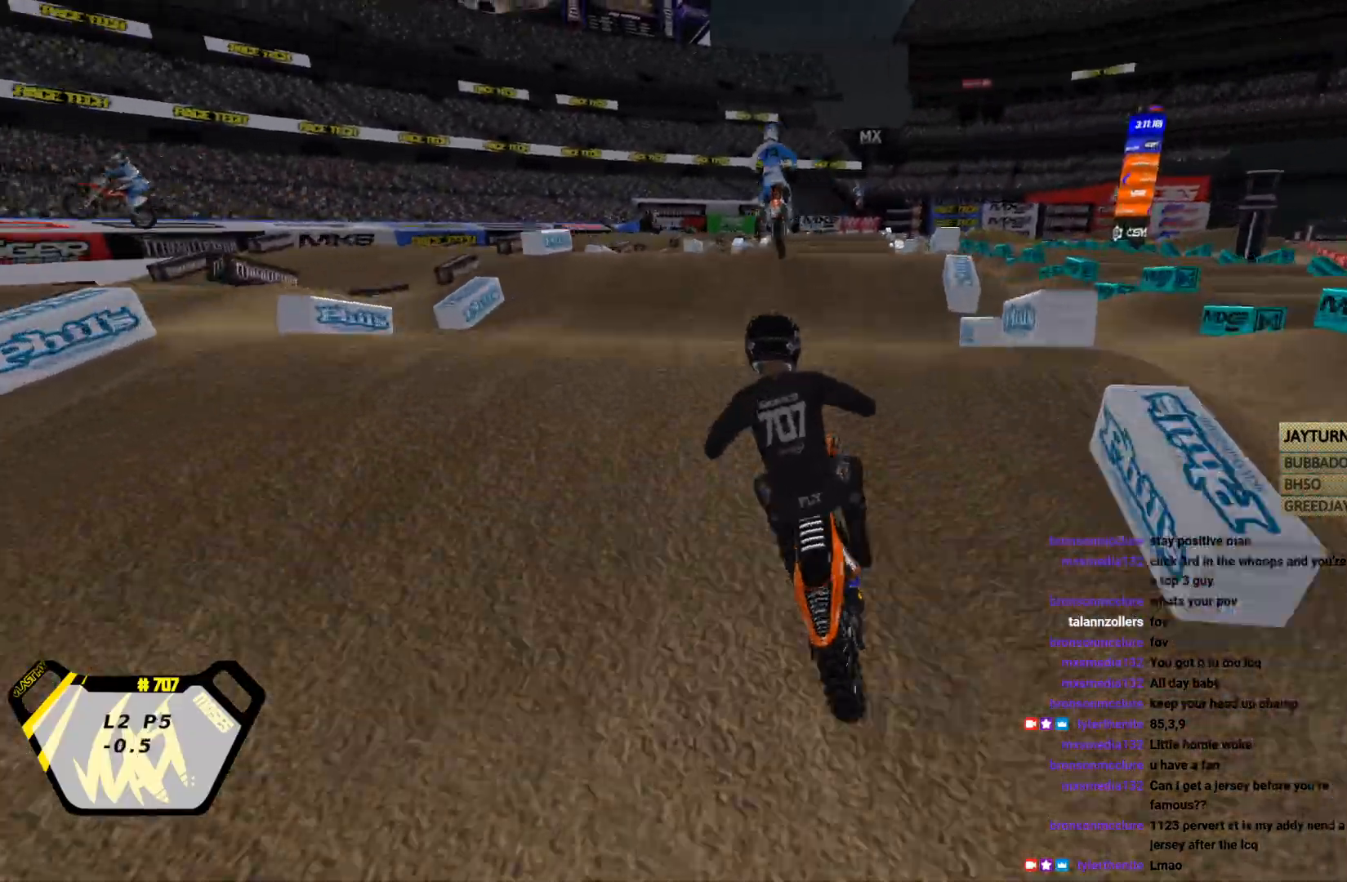
{"buttons": ["R2"], "left_stick": "left", "events": [[100, "left_stick", "up-left"], [133, "CIRCLE", "down"], [200, "CIRCLE", "up"], [200, "left_stick", "center"], [433, "left_stick", "left"]]}
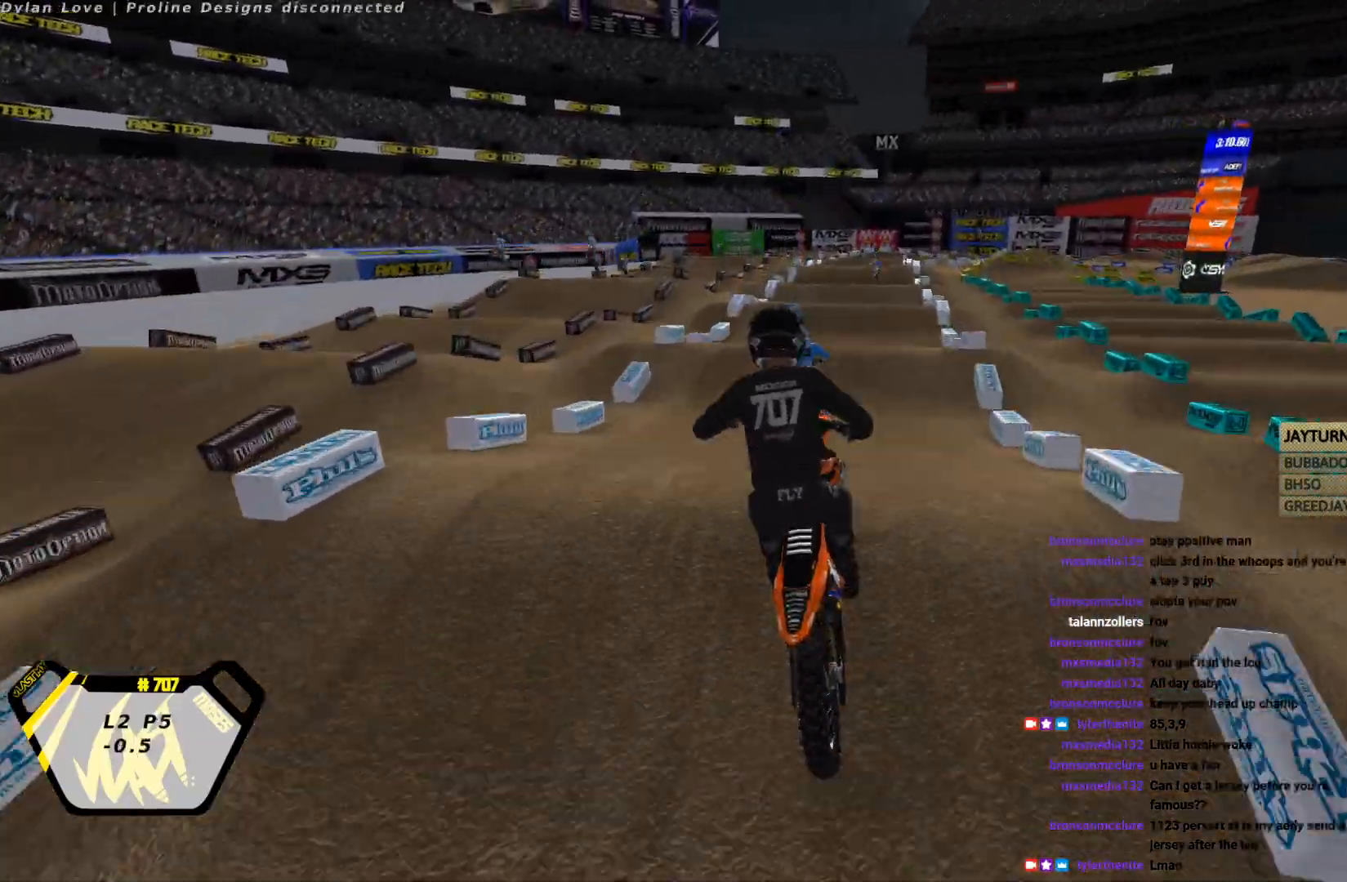
{"buttons": ["R2"], "left_stick": "right", "events": [[267, "CIRCLE", "down"], [300, "left_stick", "center"], [367, "left_stick", "right"], [400, "CIRCLE", "up"]]}
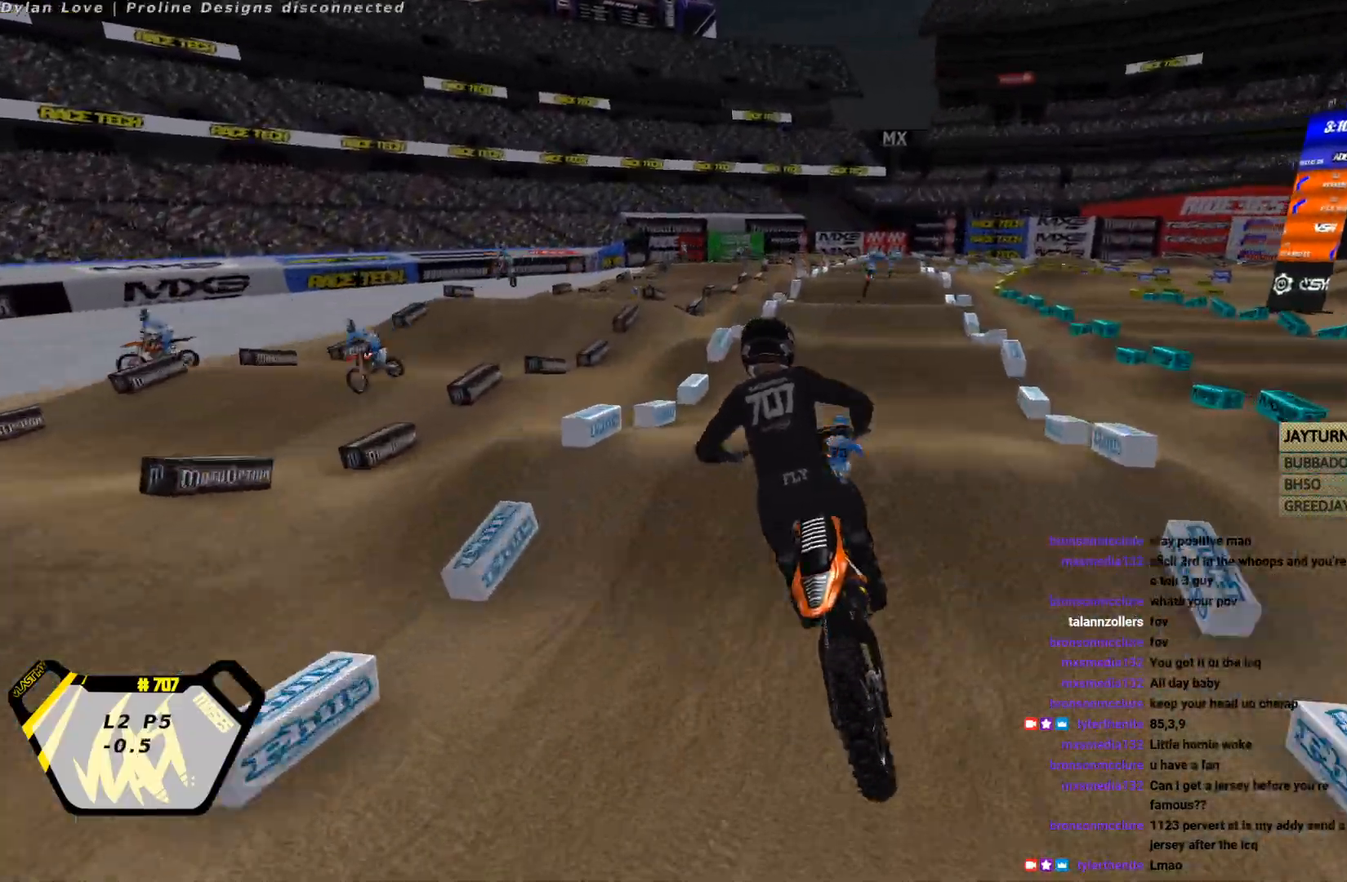
{"buttons": ["R2"], "left_stick": "right", "events": [[100, "left_stick", "center"], [200, "SQUARE", "down"], [267, "SQUARE", "up"], [500, "left_stick", "right"]]}
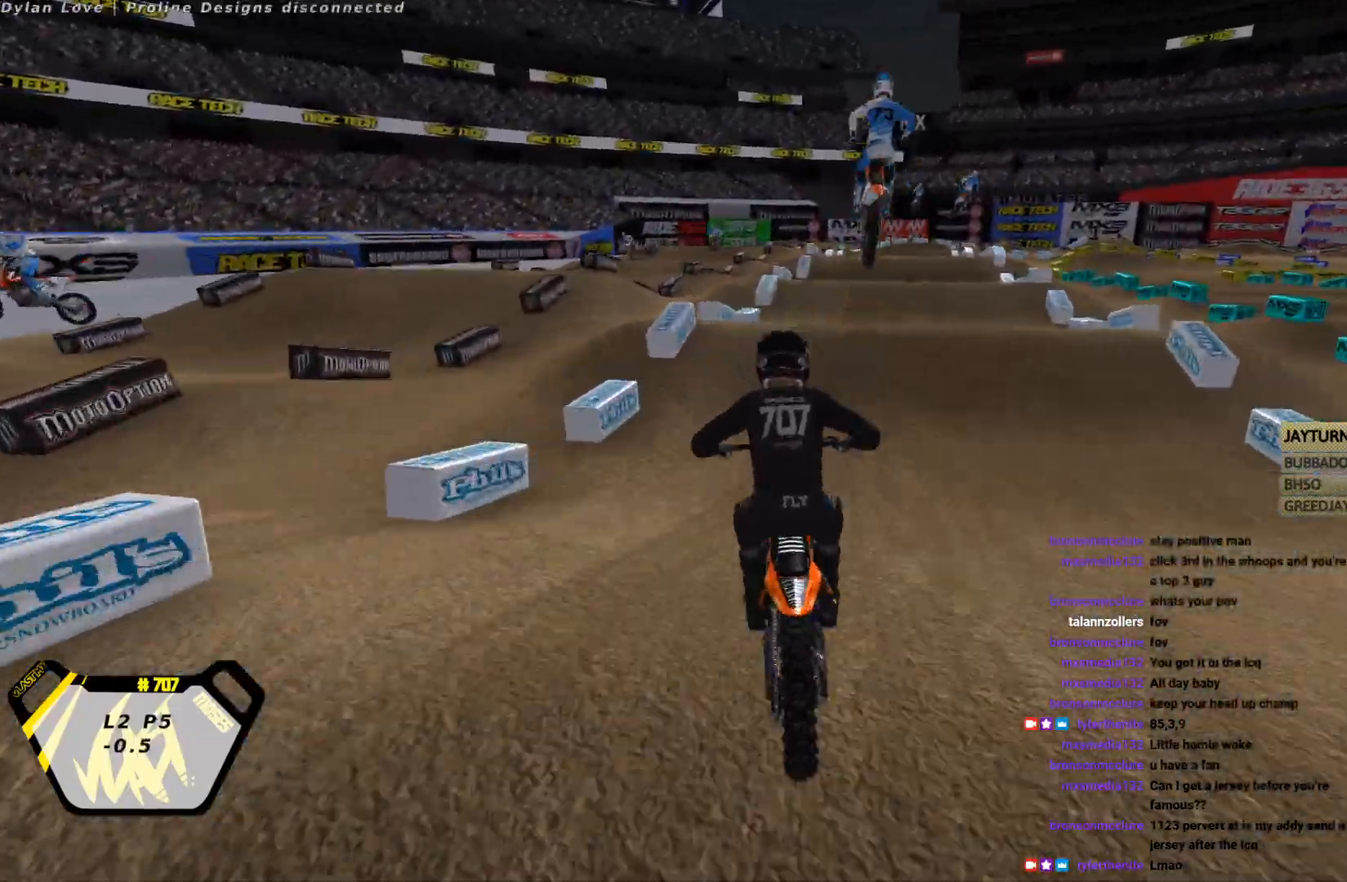
{"buttons": ["CIRCLE", "R2"], "left_stick": "right", "events": [[400, "left_stick", "down"], [467, "CIRCLE", "down"], [500, "left_stick", "right"]]}
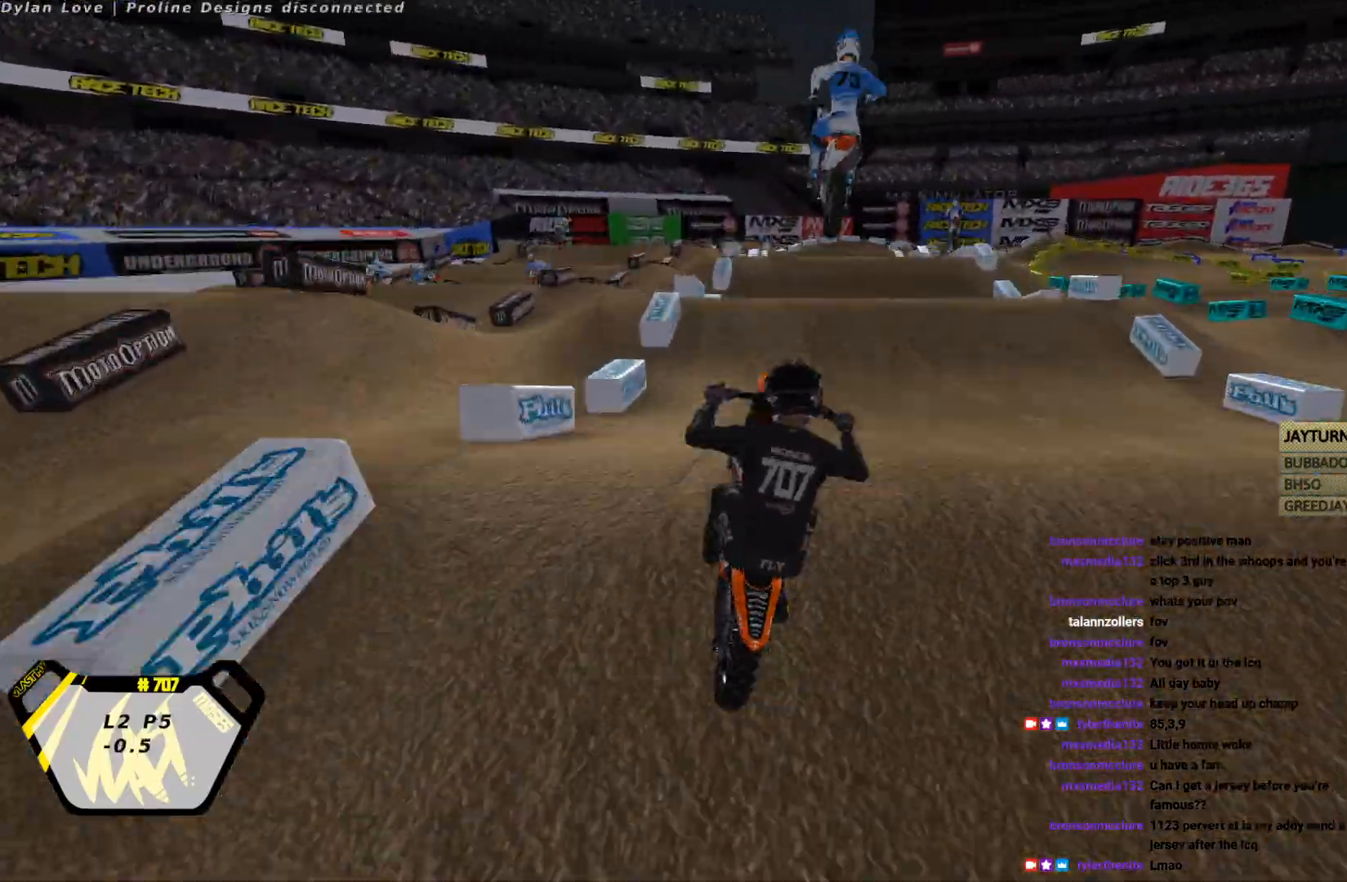
{"buttons": ["L2"], "left_stick": "right", "events": [[67, "left_stick", "center"], [100, "CIRCLE", "up"], [333, "left_stick", "right"], [367, "L2", "down"], [400, "R2", "up"]]}
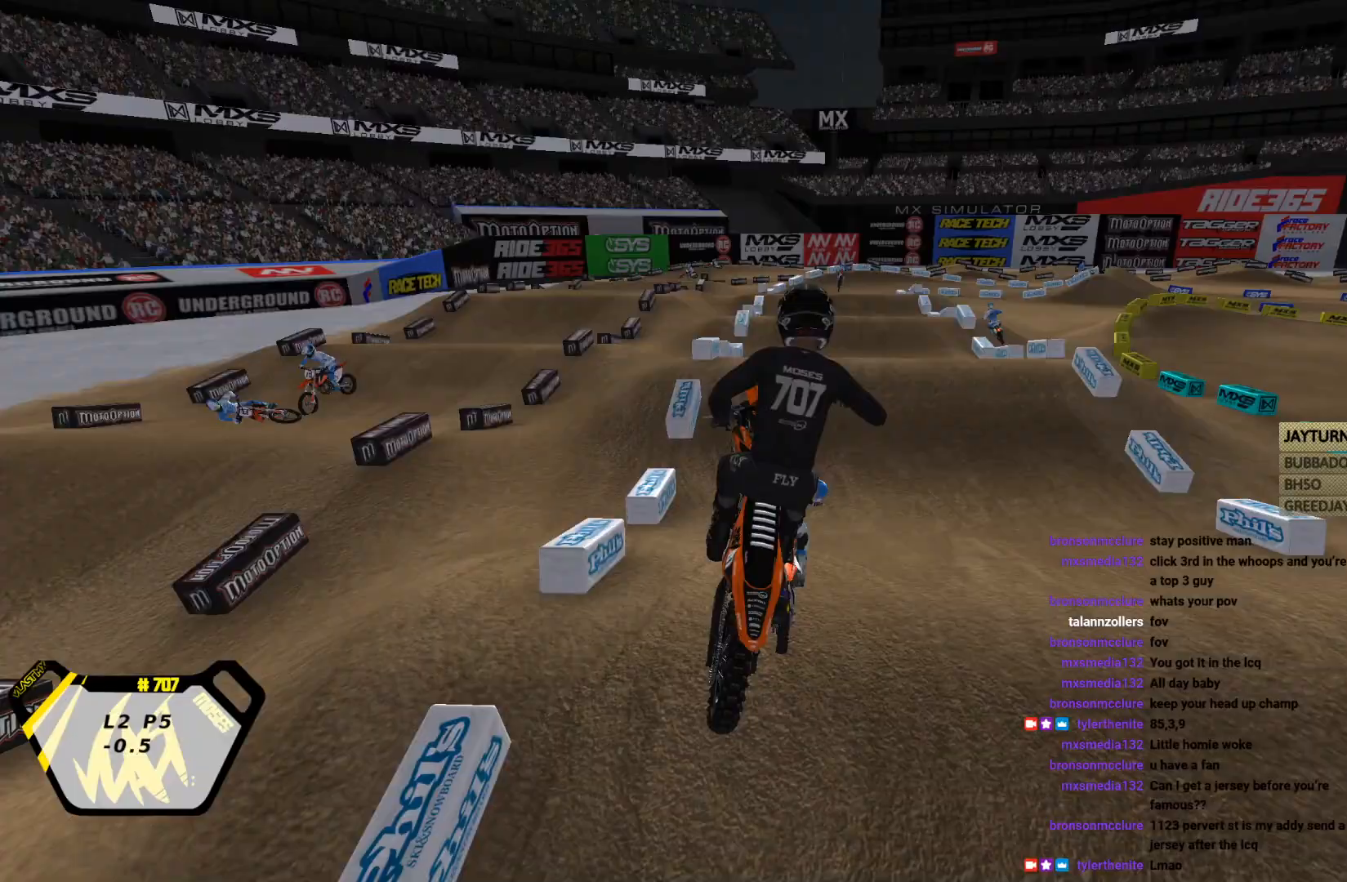
{"buttons": ["R2"], "left_stick": "center", "events": [[67, "left_stick", "center"], [100, "L2", "up"], [100, "R2", "down"], [267, "SQUARE", "down"], [333, "SQUARE", "up"], [367, "left_stick", "left"], [400, "SQUARE", "down"], [467, "SQUARE", "up"], [500, "left_stick", "center"]]}
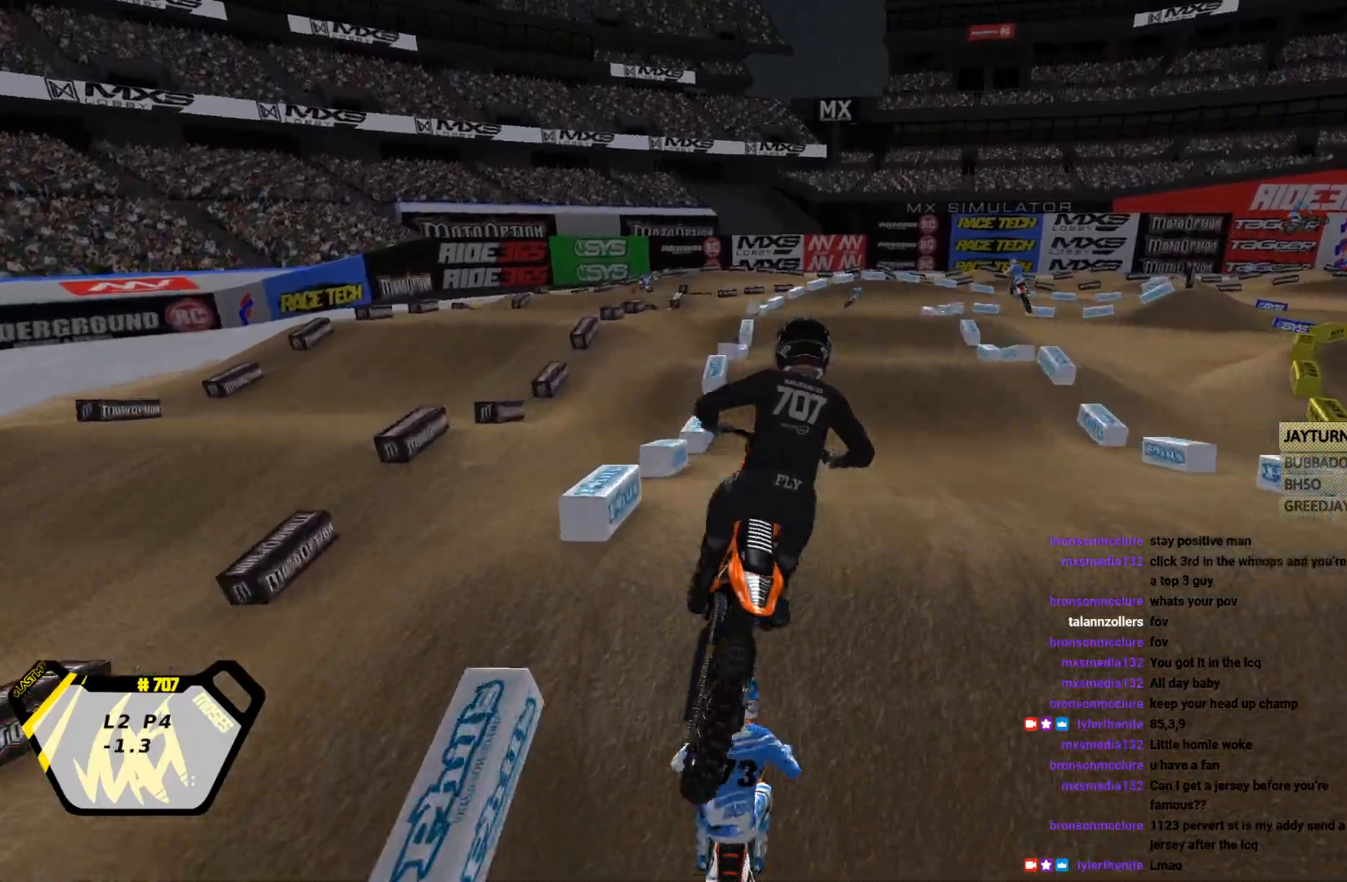
{"buttons": [], "left_stick": "center", "events": [[233, "R2", "up"]]}
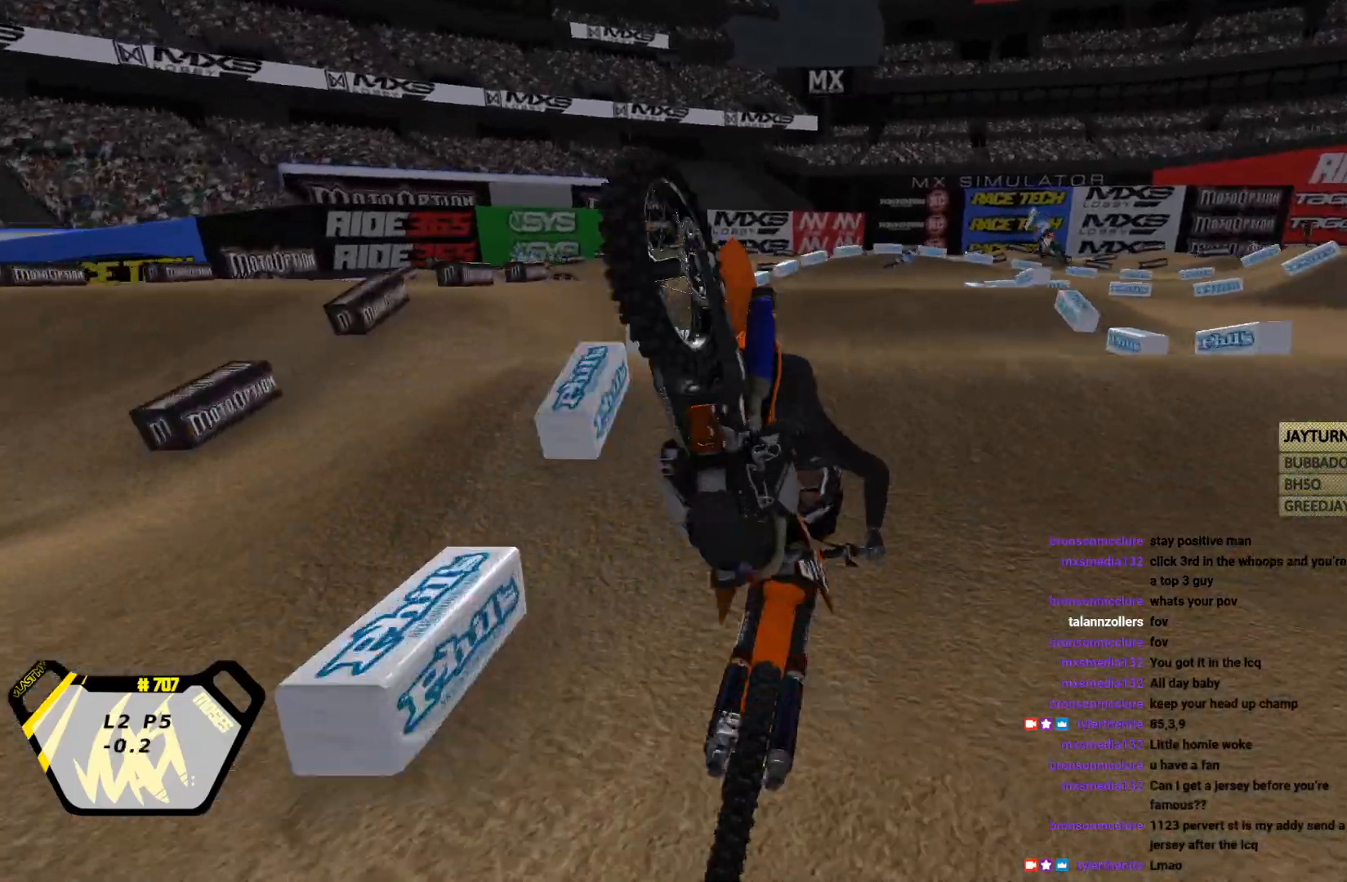
{"buttons": [], "left_stick": "center", "events": []}
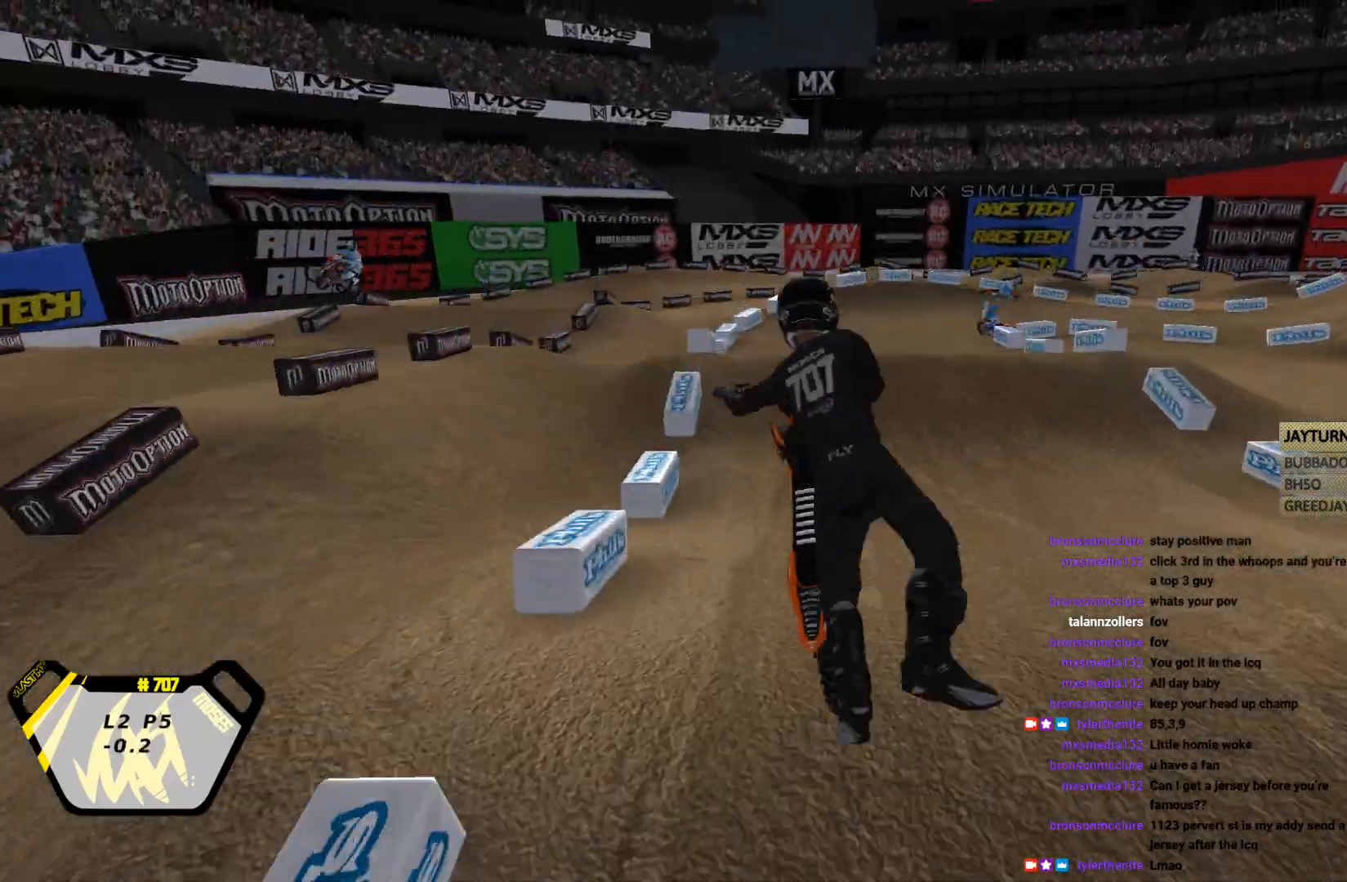
{"buttons": [], "left_stick": "center", "events": []}
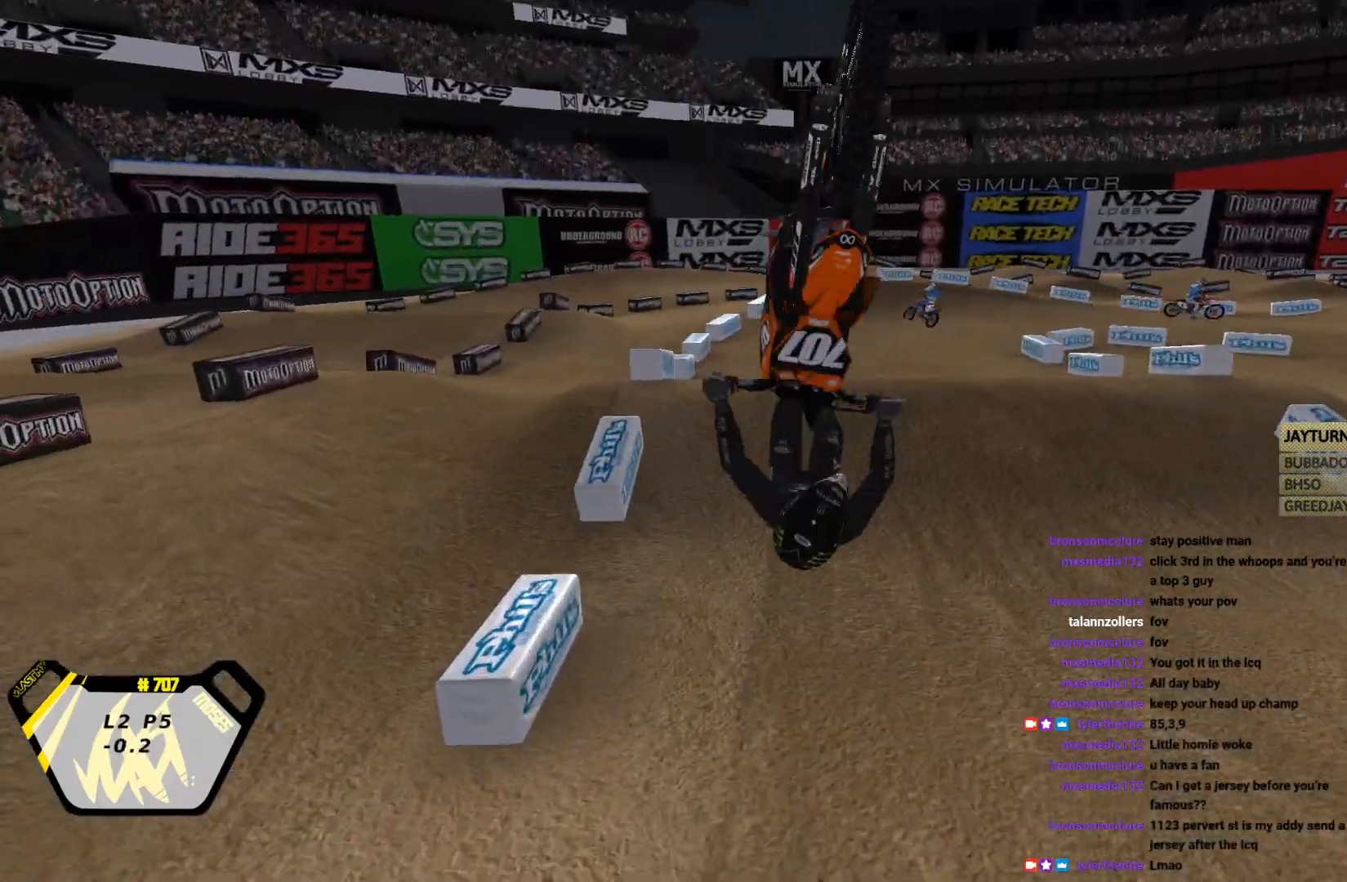
{"buttons": [], "left_stick": "center", "events": []}
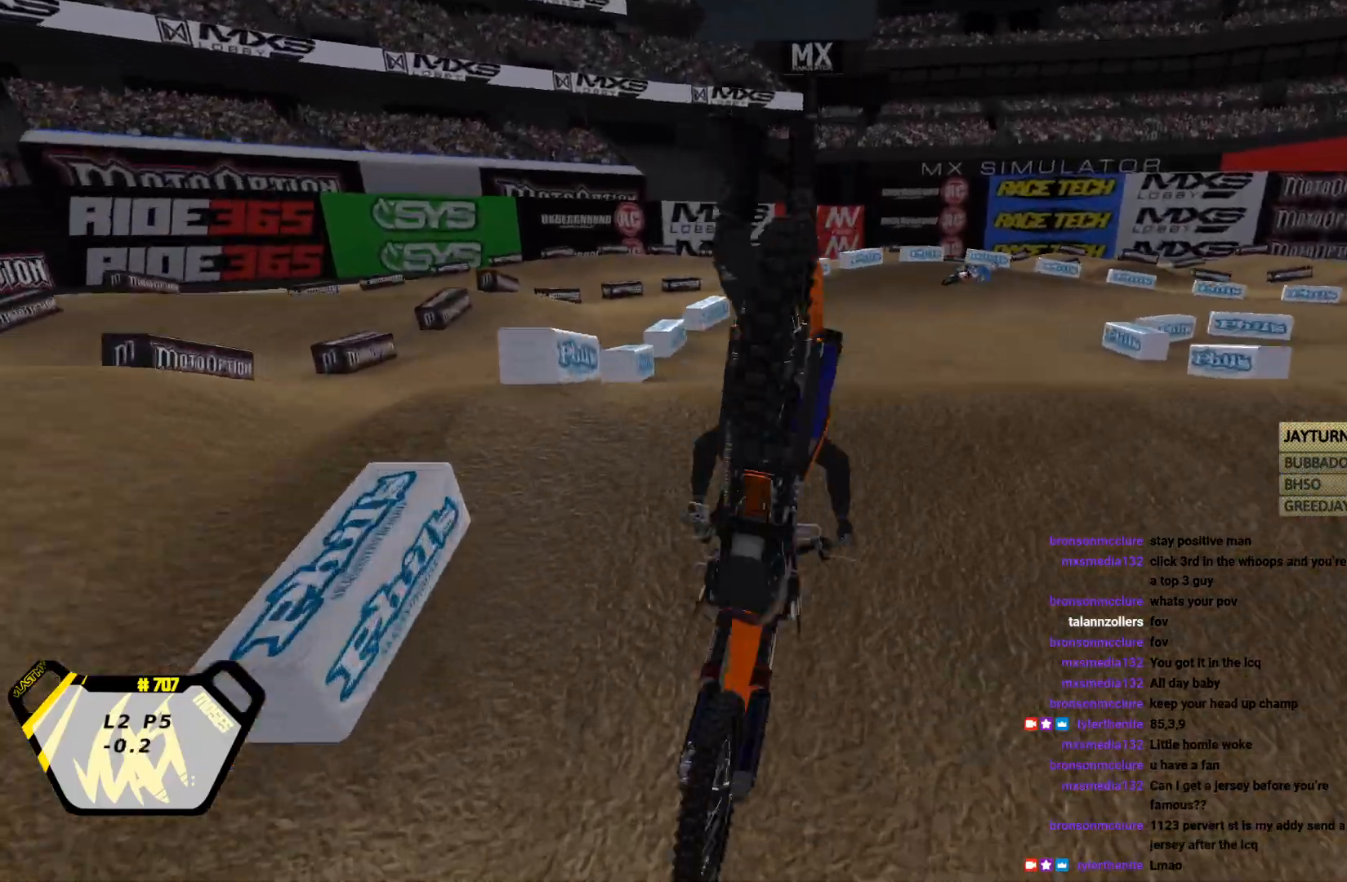
{"buttons": [], "left_stick": "center", "events": []}
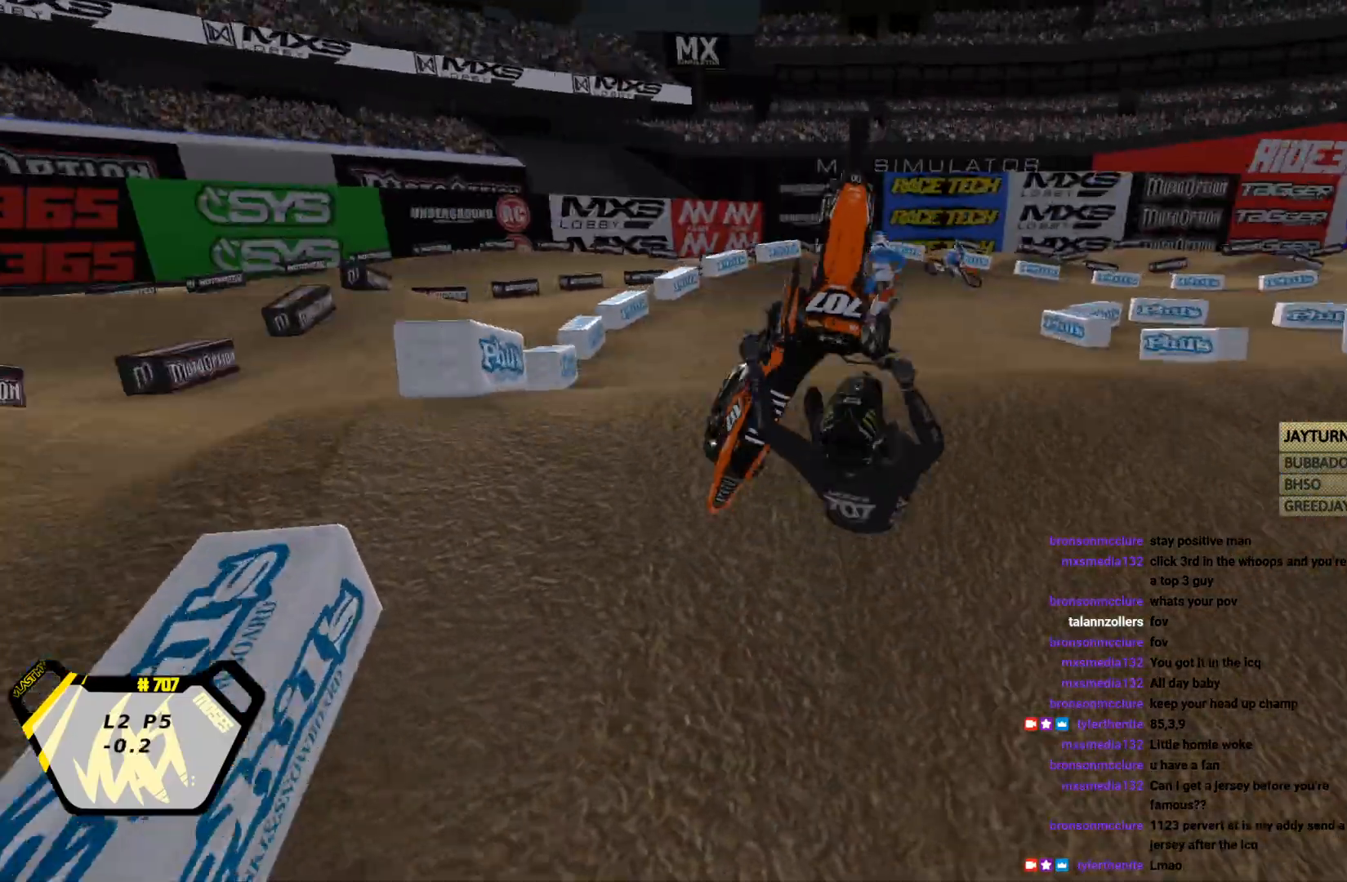
{"buttons": [], "left_stick": "center", "events": []}
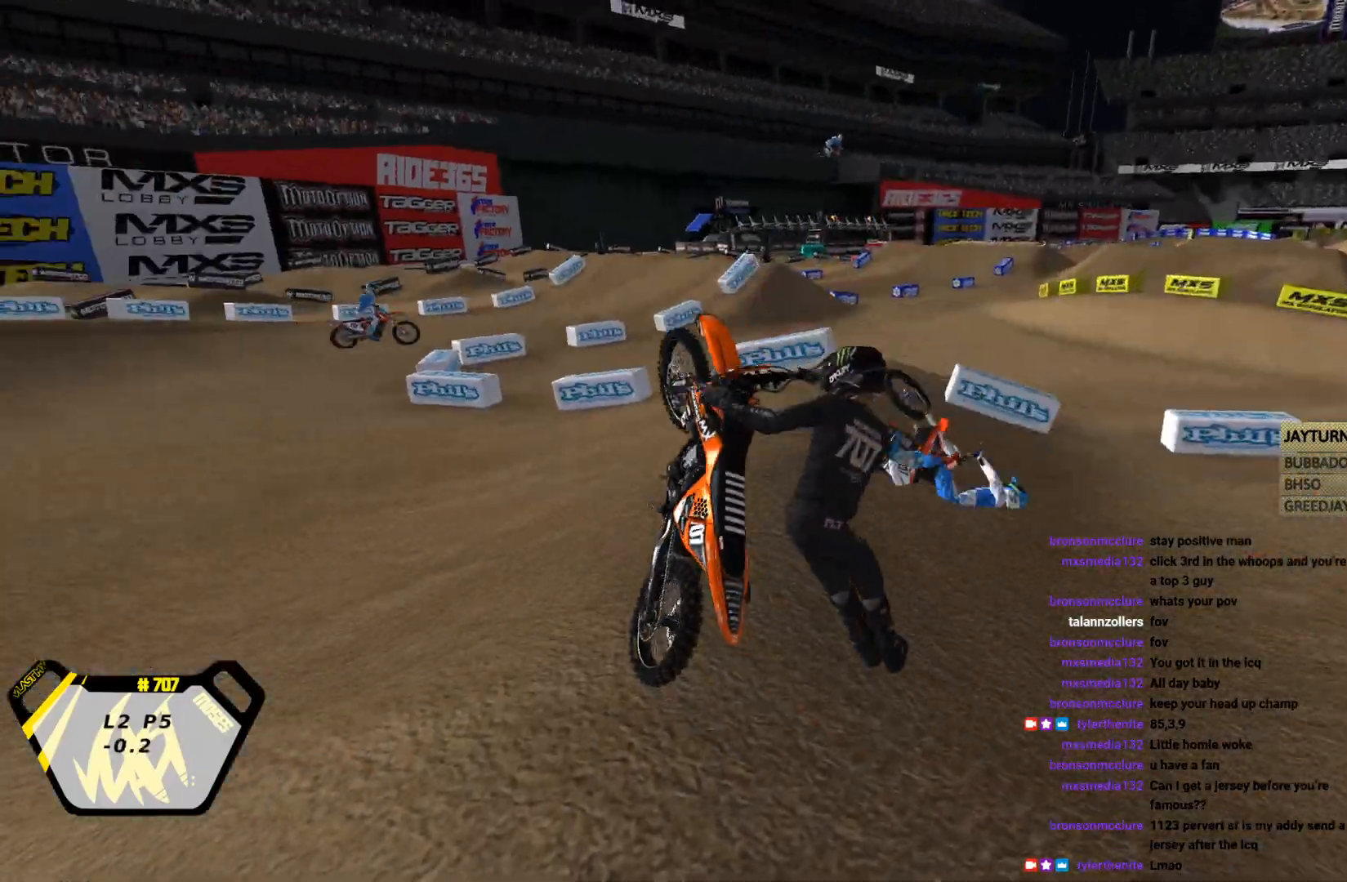
{"buttons": [], "left_stick": "center", "events": []}
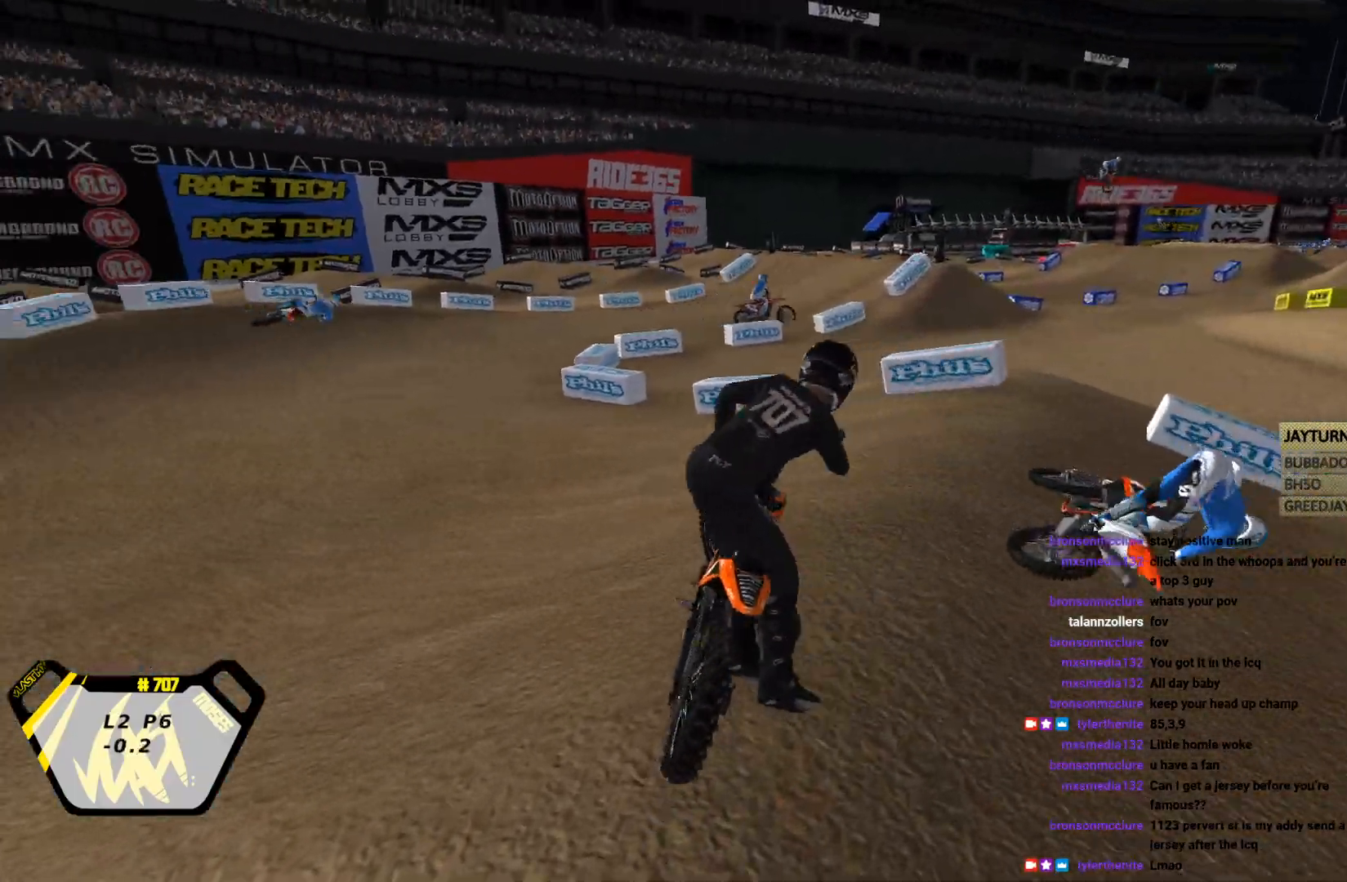
{"buttons": [], "left_stick": "center", "events": []}
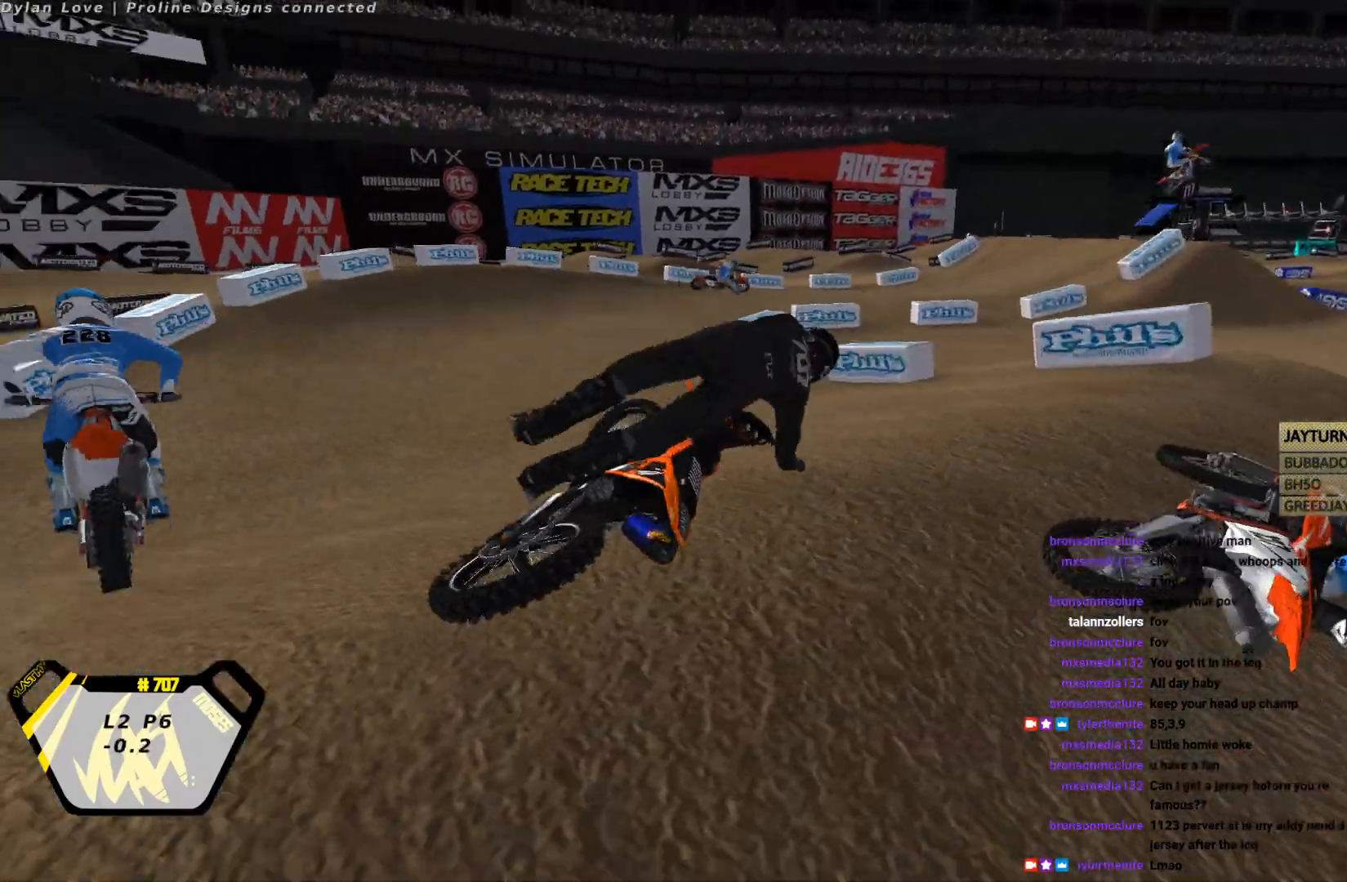
{"buttons": [], "left_stick": "center", "events": []}
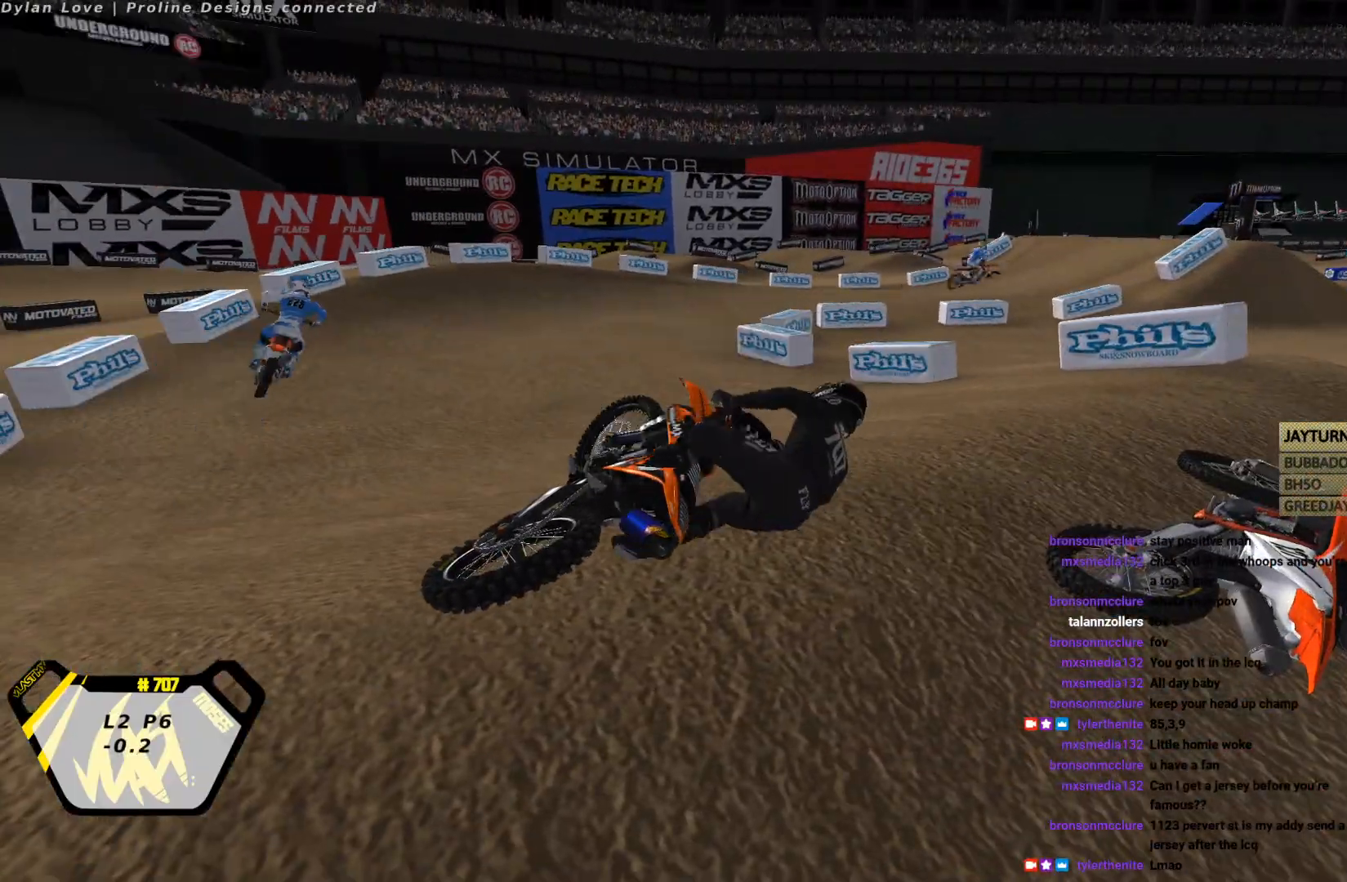
{"buttons": [], "left_stick": "center", "events": [[167, "CROSS", "down"], [300, "CROSS", "up"]]}